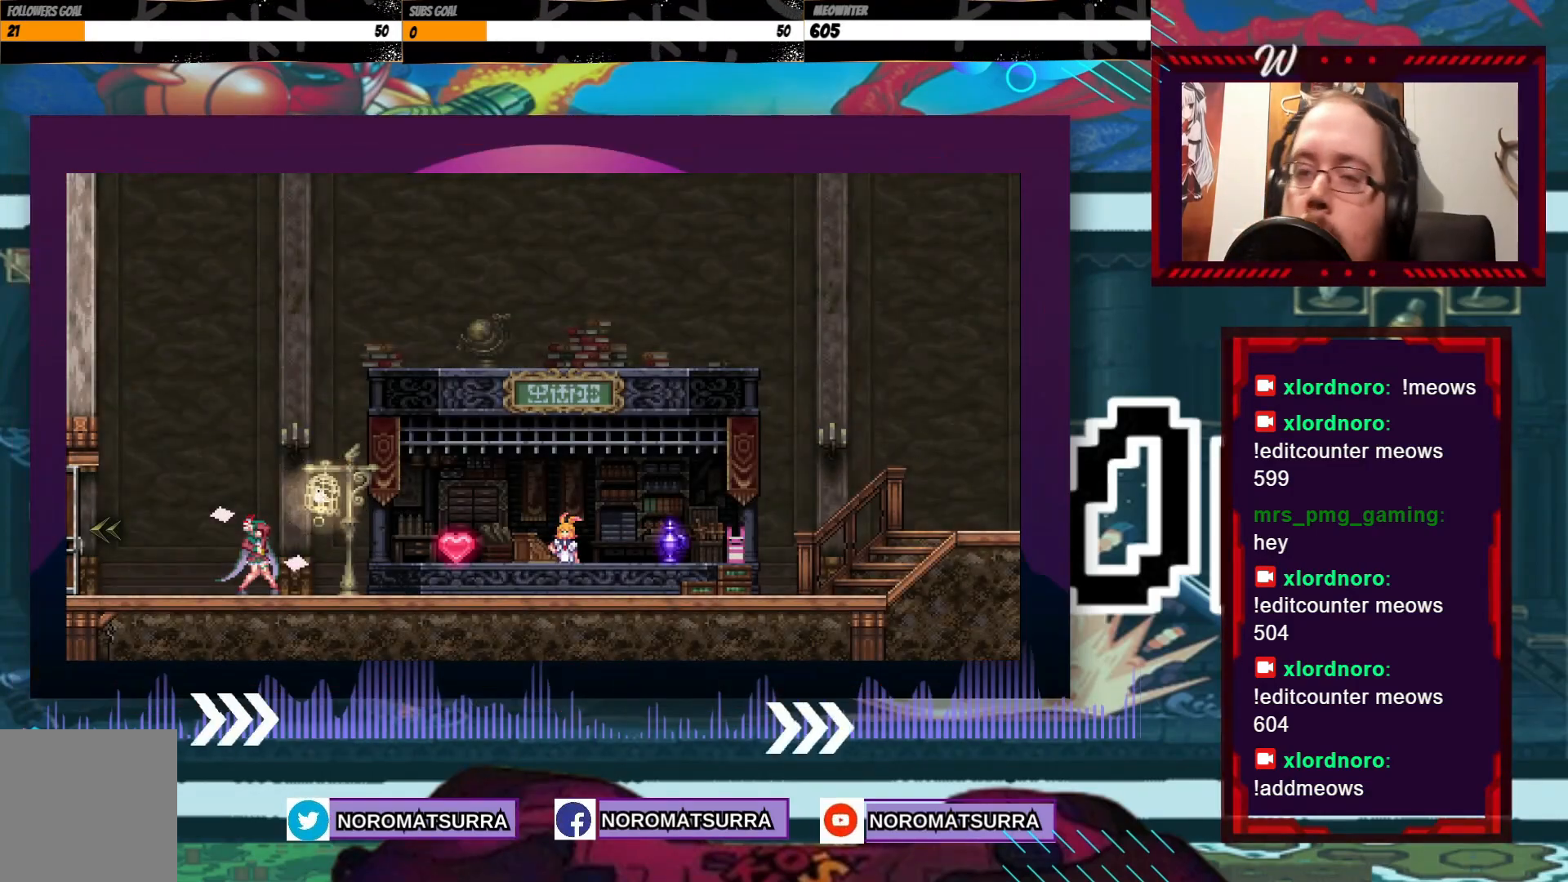
Gameplay with a controller (Xbox layout); each line is a JSON object with the inputs held at the frame after it (dt_ms = milliseconds from this image to that frame). "events" lists button and stick changes between this image and that frame as [ms after this image, input, new state], when the widget could be followed in between. Not read: A L3 R3.
{"dt_ms": 500, "buttons": [], "left_stick": "center", "right_stick": "center", "events": [[83, "left_stick", "right"], [433, "left_stick", "center"]]}
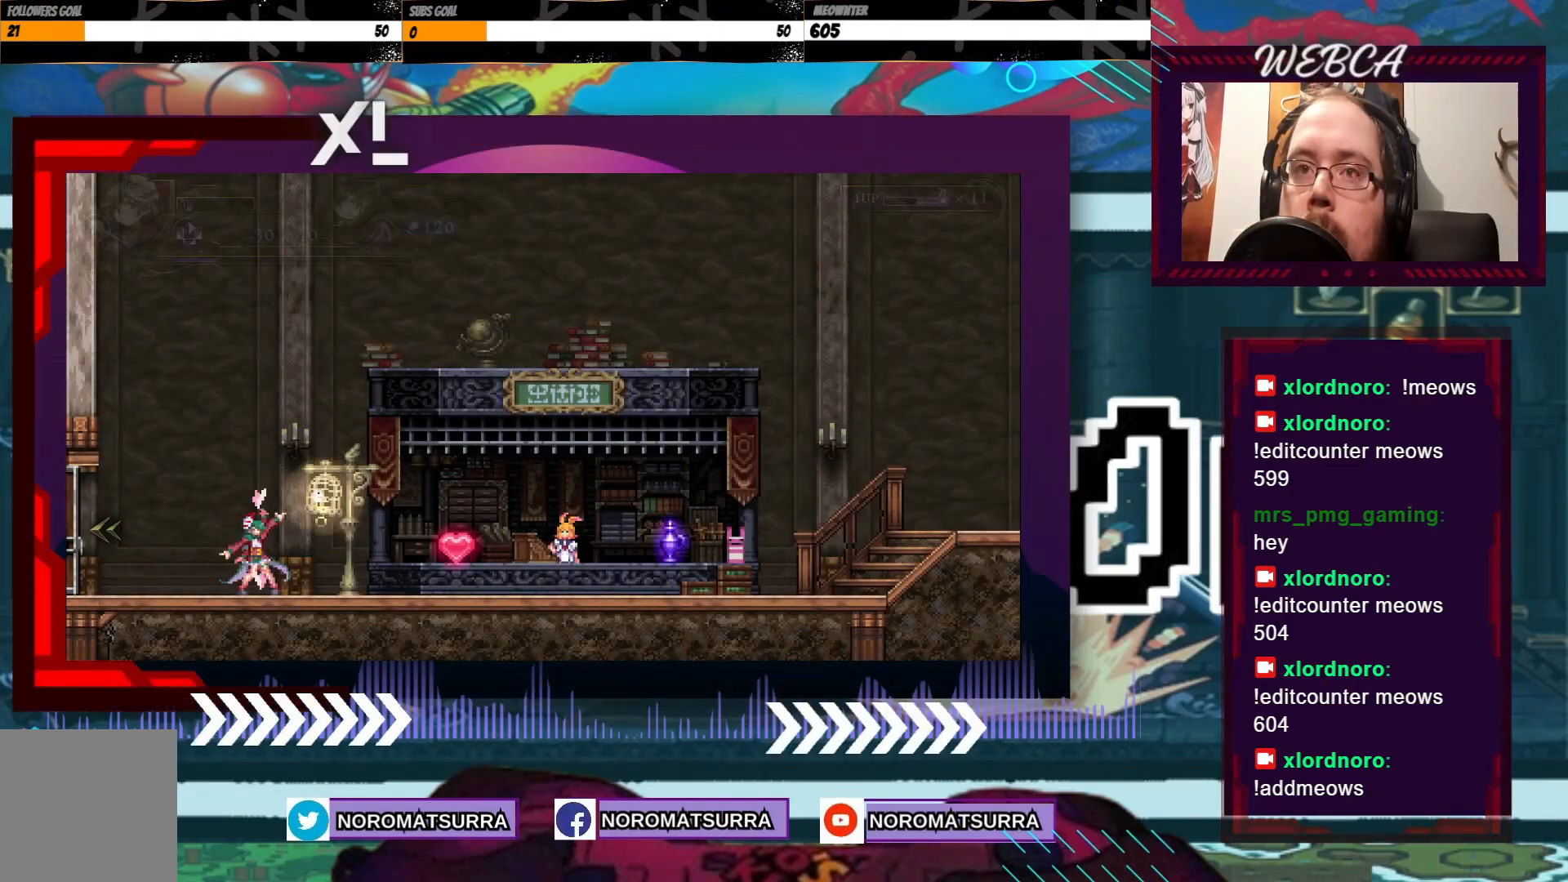
{"dt_ms": 500, "buttons": [], "left_stick": "center", "right_stick": "center", "events": []}
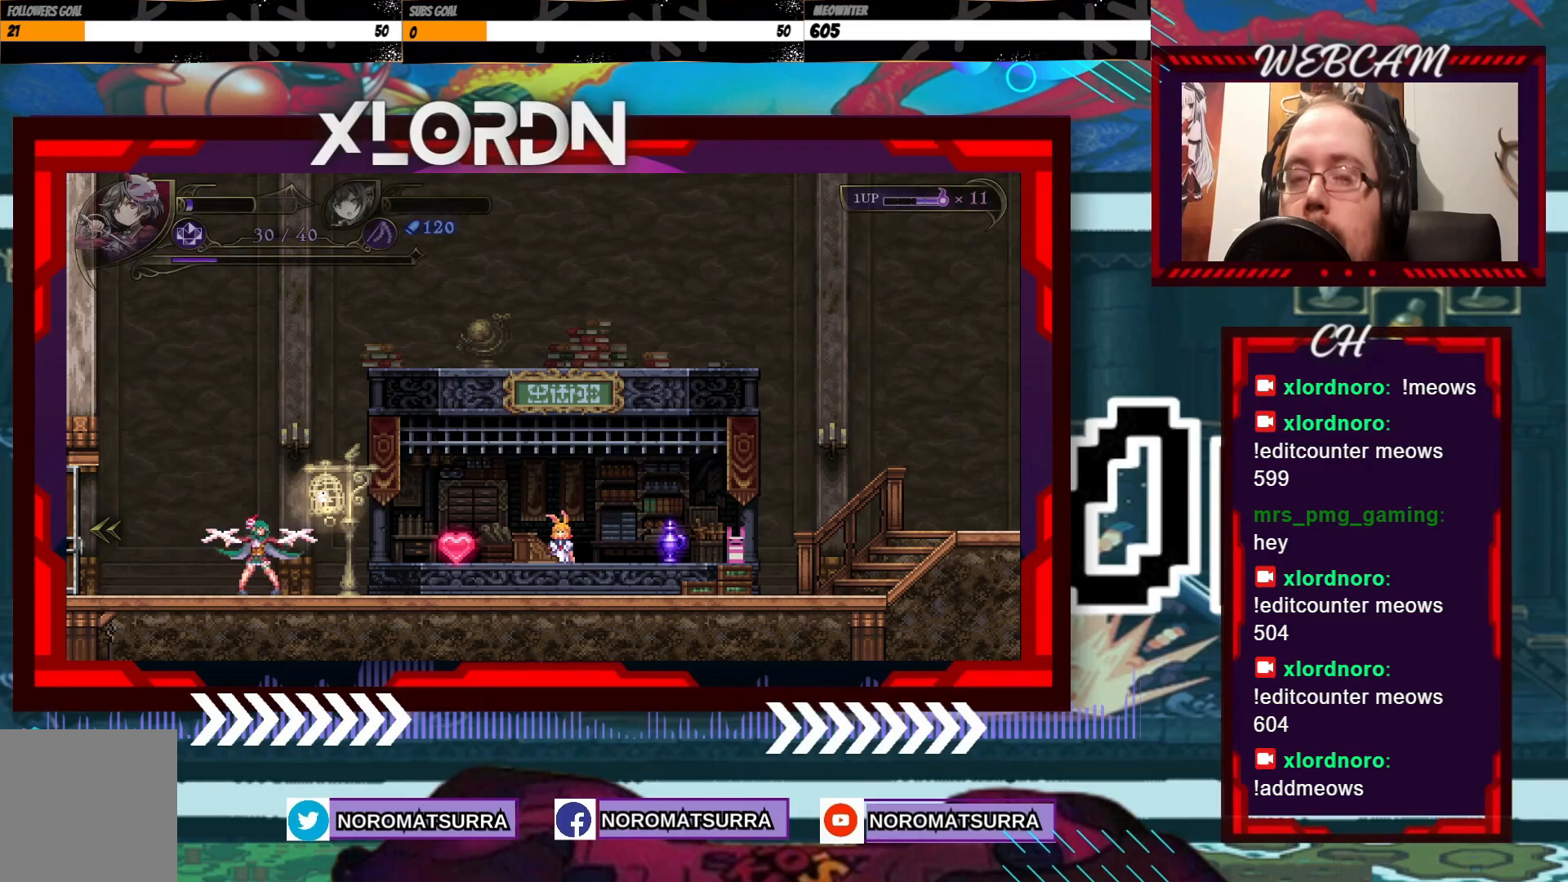
{"dt_ms": 500, "buttons": [], "left_stick": "right", "right_stick": "center", "events": [[200, "left_stick", "right"]]}
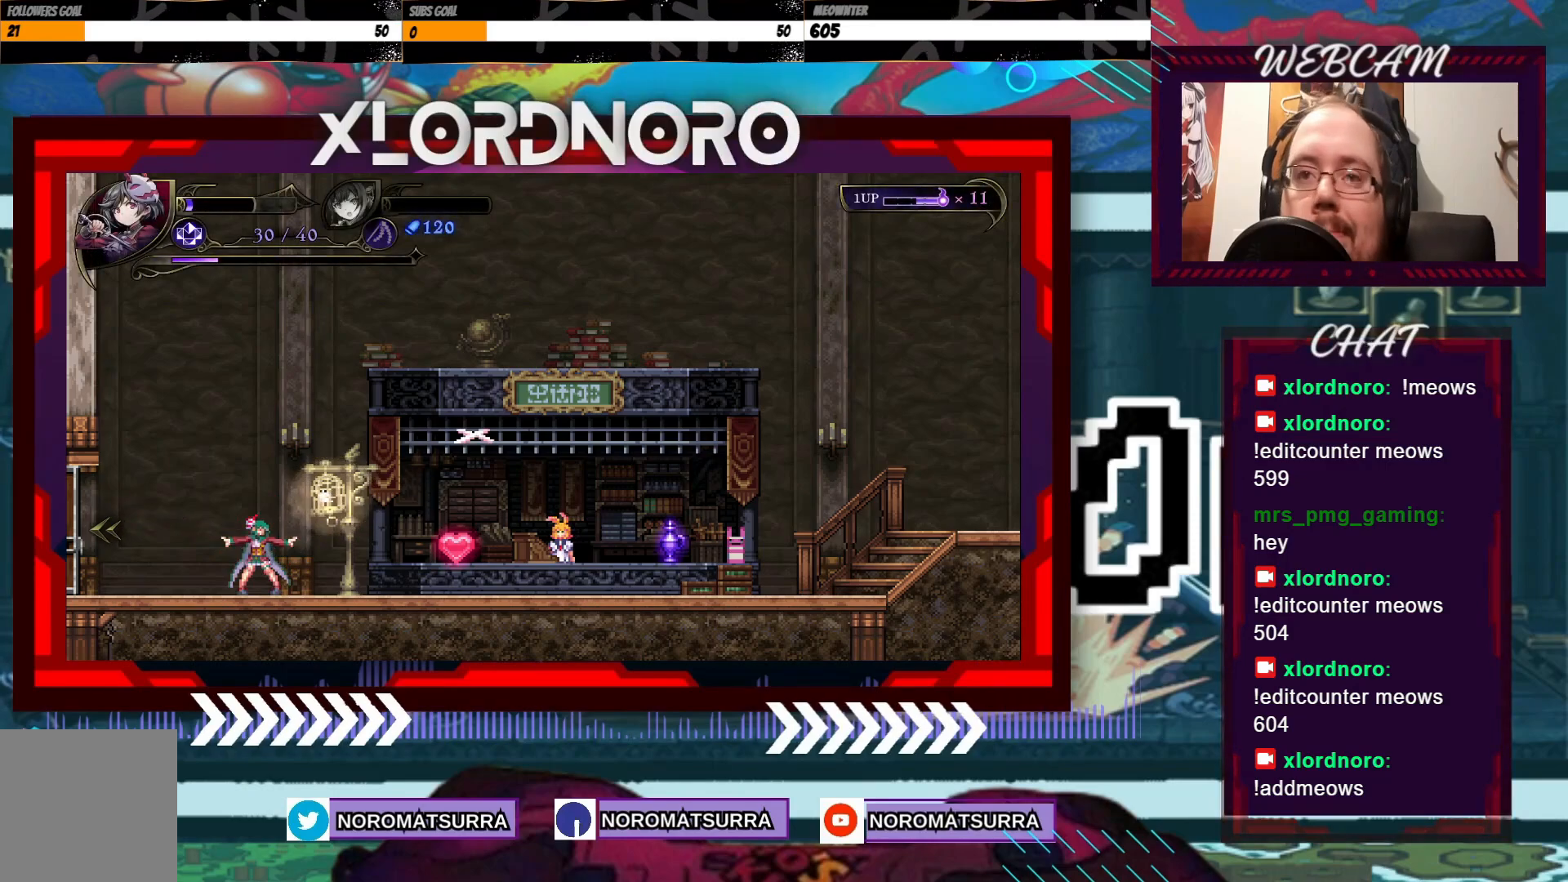
{"dt_ms": 500, "buttons": [], "left_stick": "right", "right_stick": "center", "events": []}
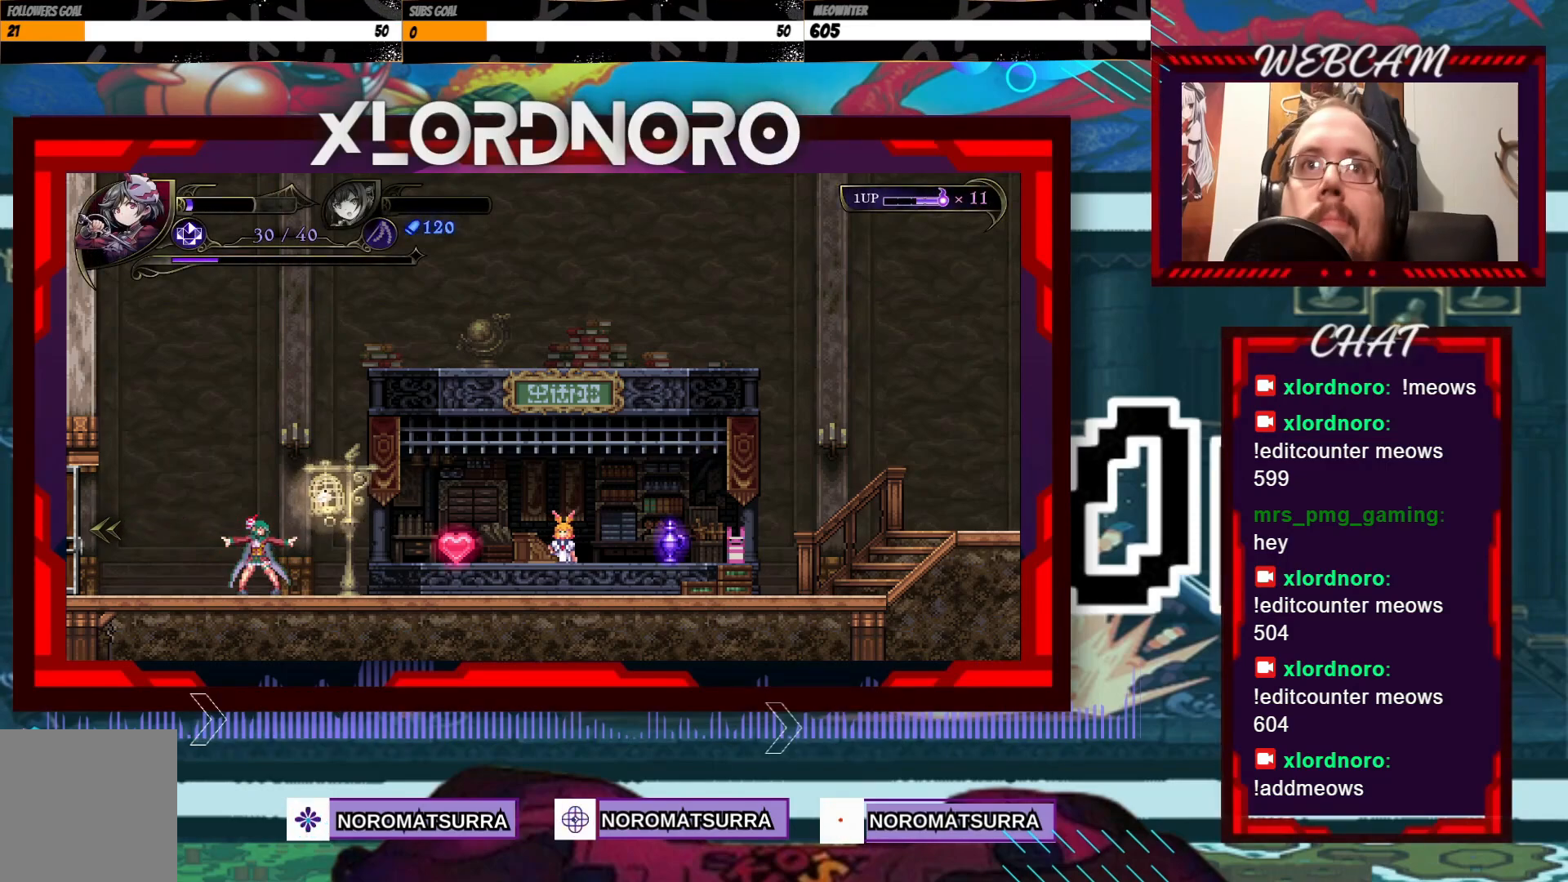
{"dt_ms": 500, "buttons": [], "left_stick": "right", "right_stick": "center", "events": []}
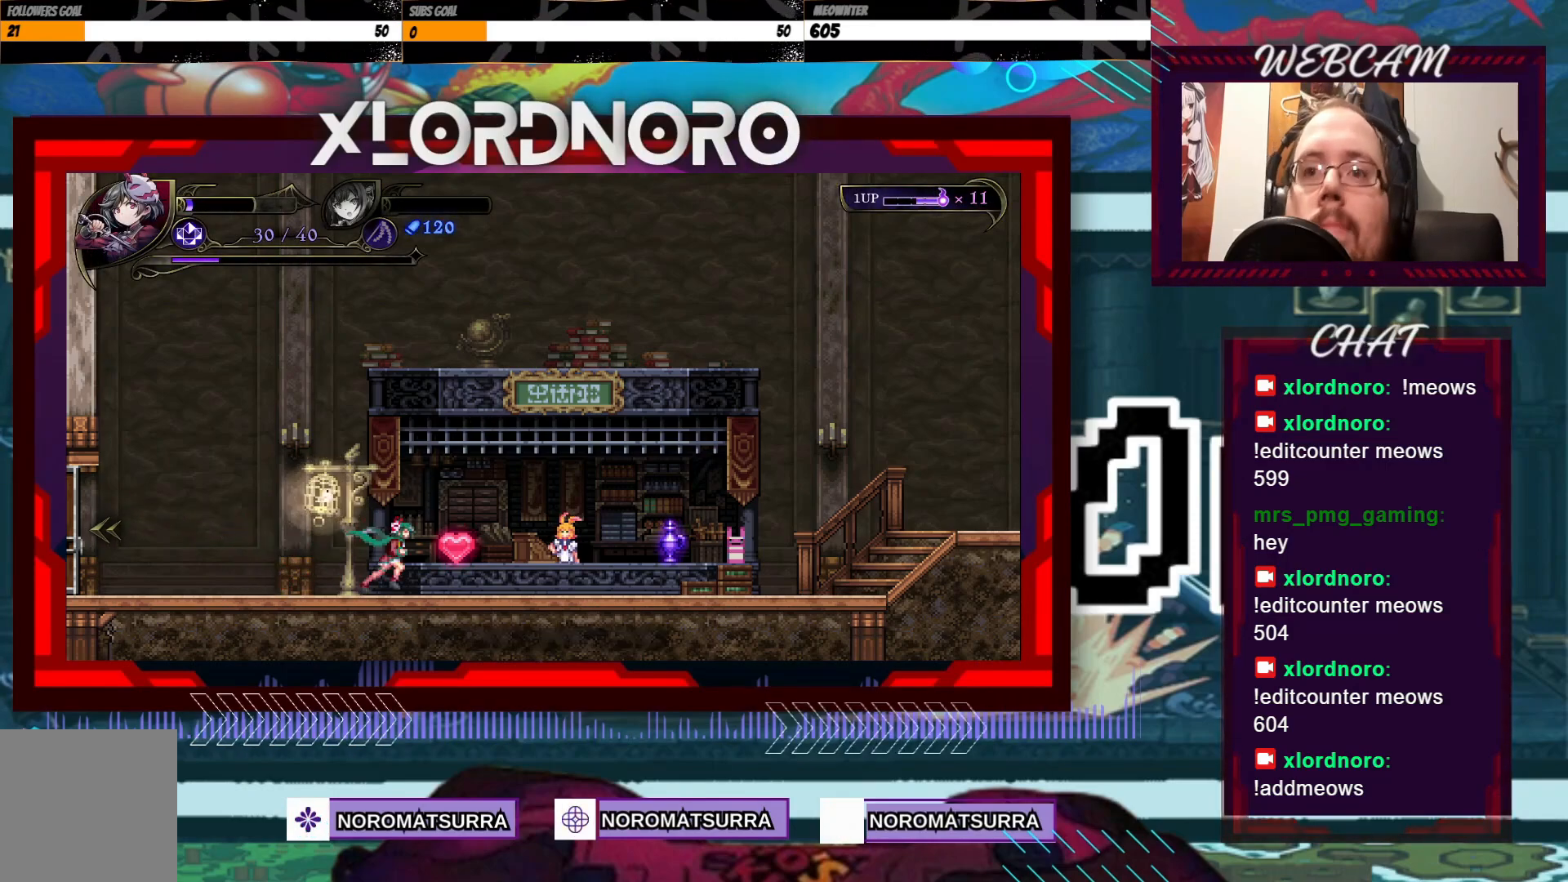
{"dt_ms": 500, "buttons": [], "left_stick": "center", "right_stick": "center", "events": [[250, "left_stick", "center"]]}
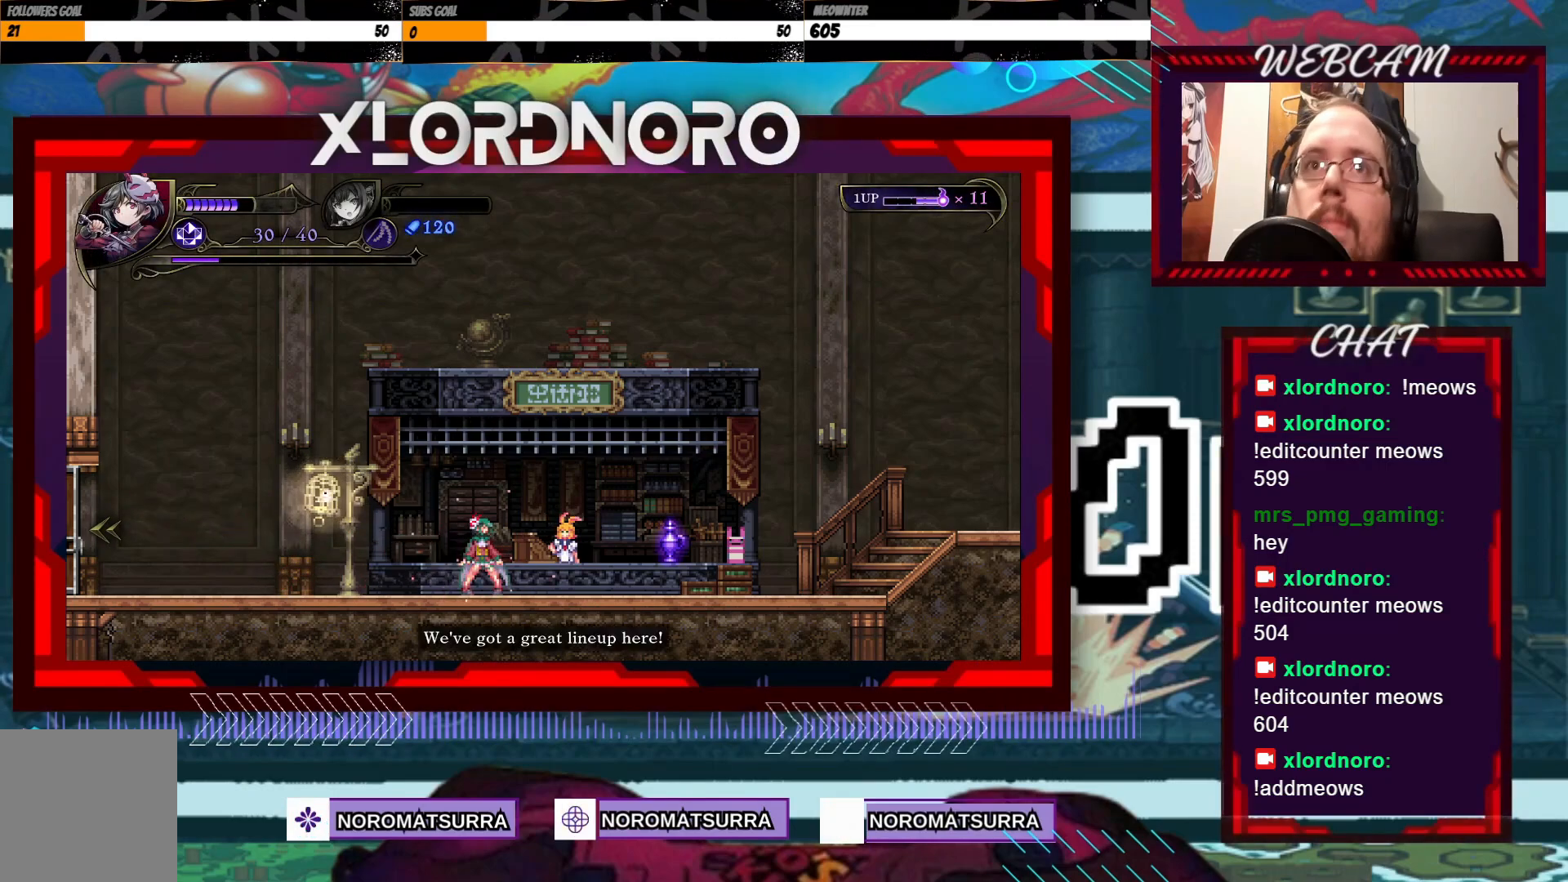
{"dt_ms": 500, "buttons": [], "left_stick": "right", "right_stick": "center", "events": [[383, "left_stick", "right"]]}
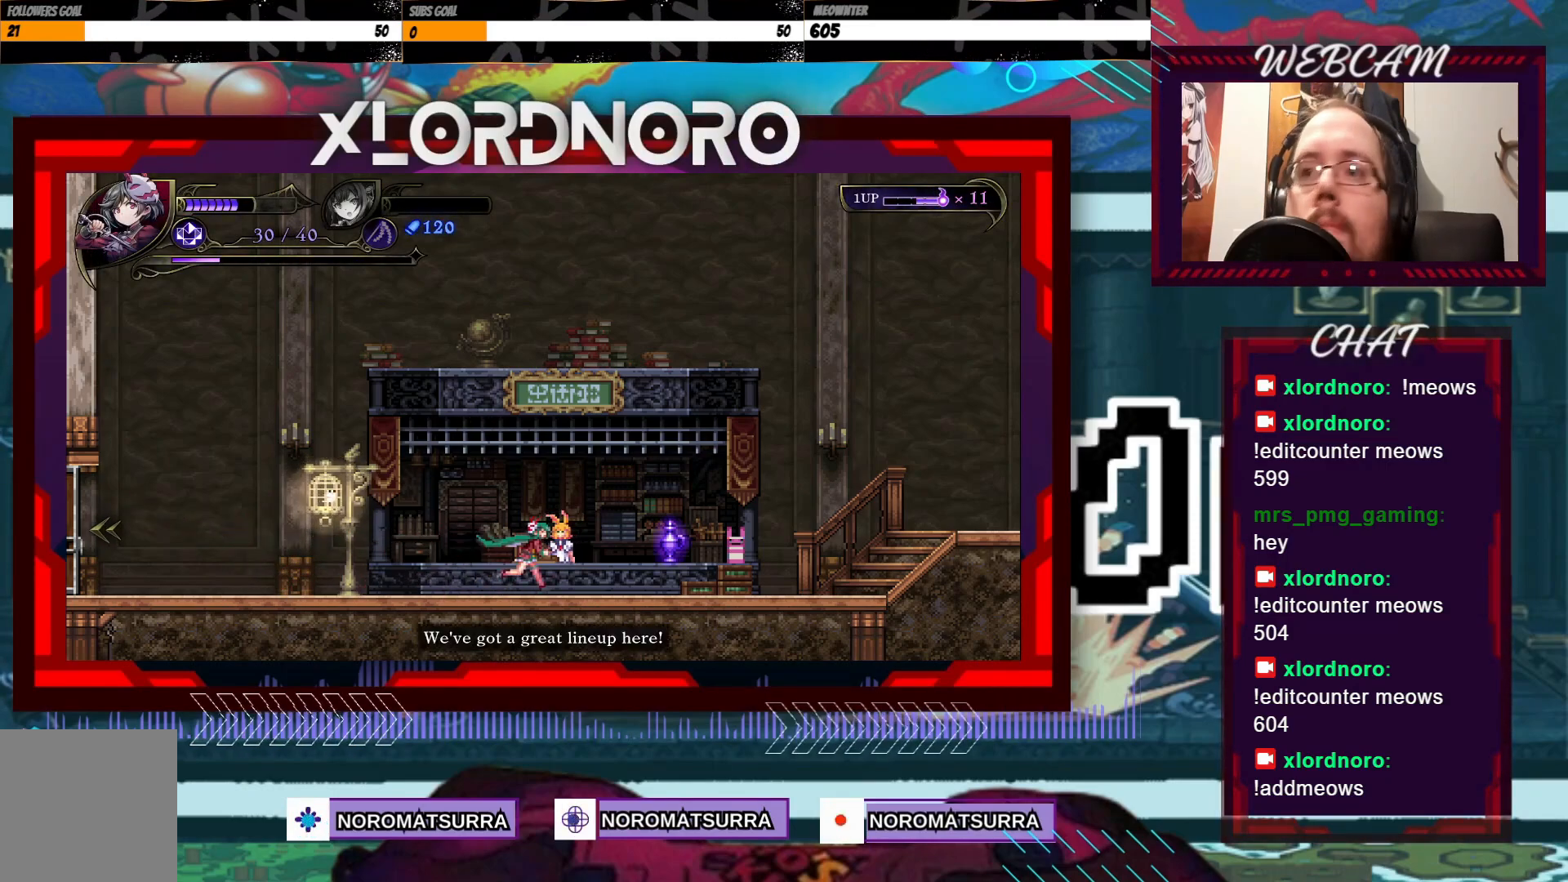
{"dt_ms": 500, "buttons": [], "left_stick": "right", "right_stick": "center", "events": []}
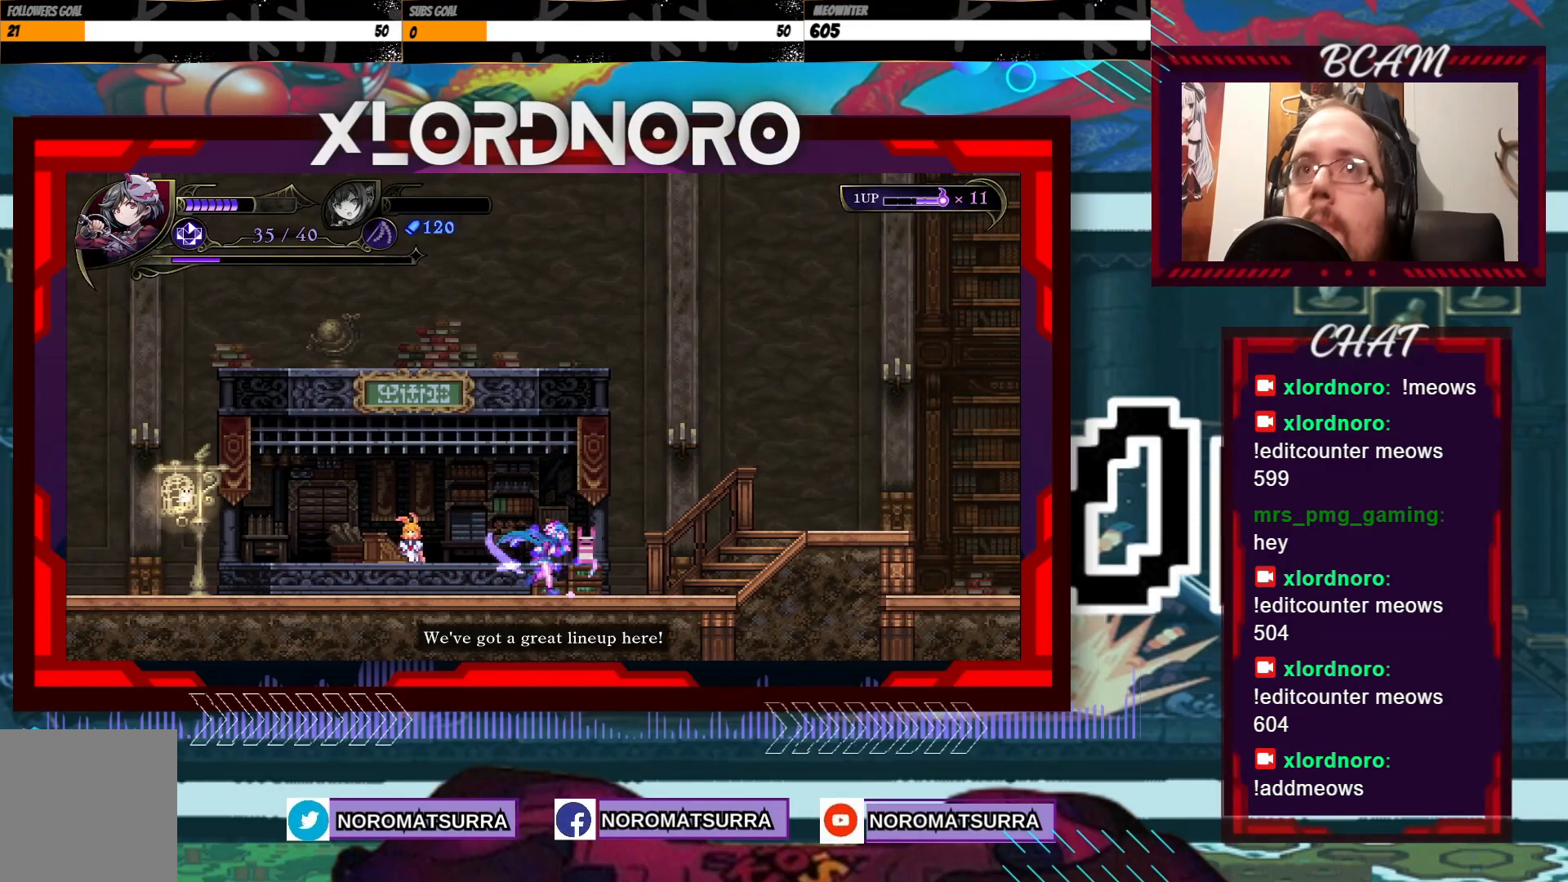
{"dt_ms": 1000, "buttons": [], "left_stick": "center", "right_stick": "center", "events": [[533, "left_stick", "center"]]}
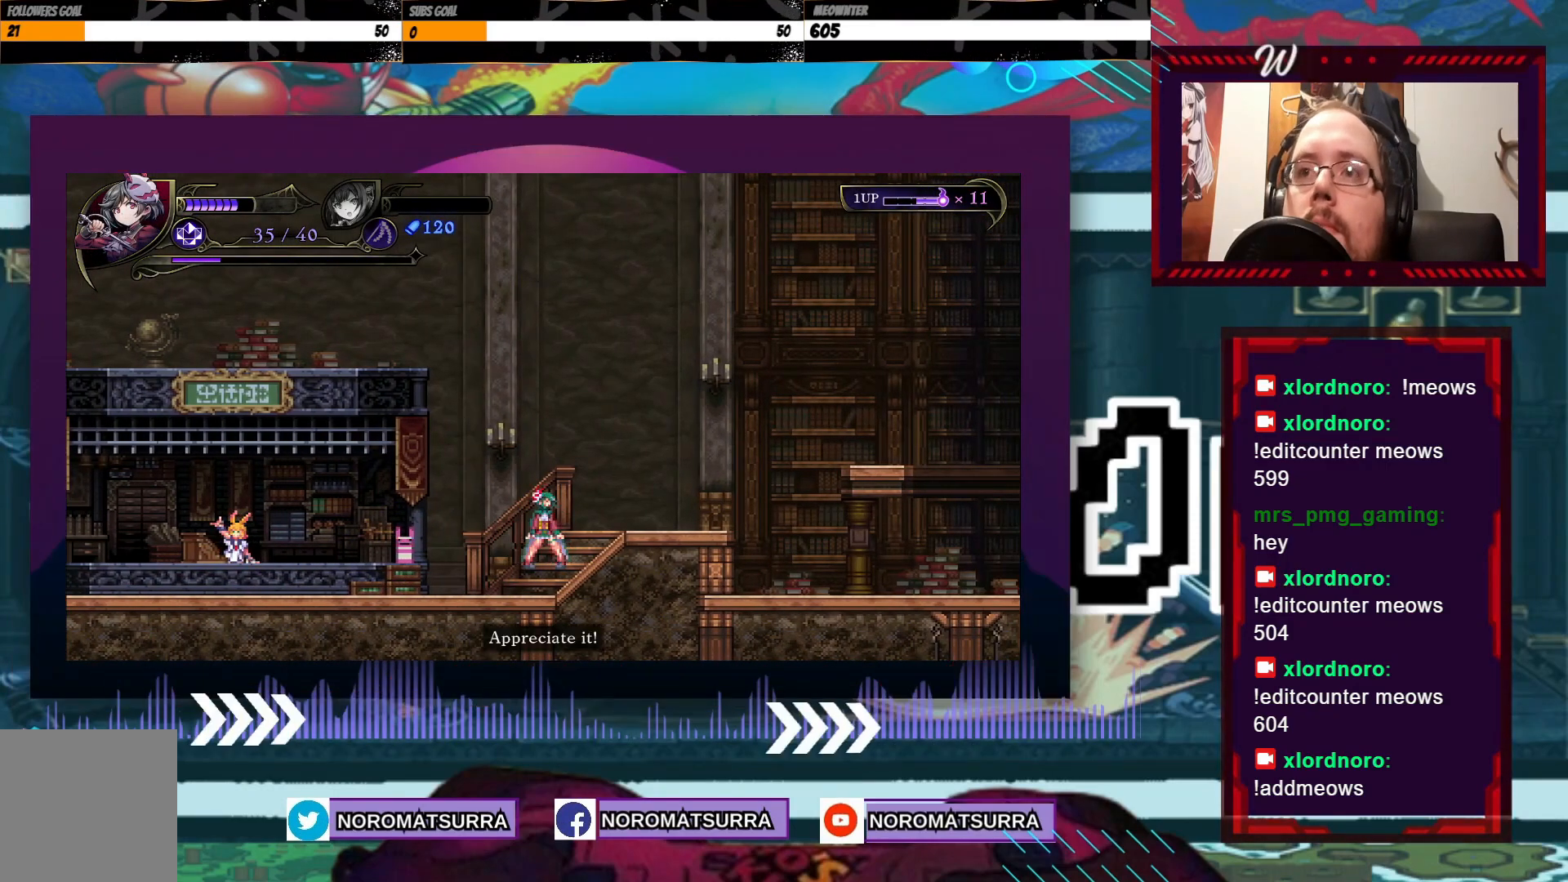
{"dt_ms": 500, "buttons": [], "left_stick": "center", "right_stick": "center", "events": []}
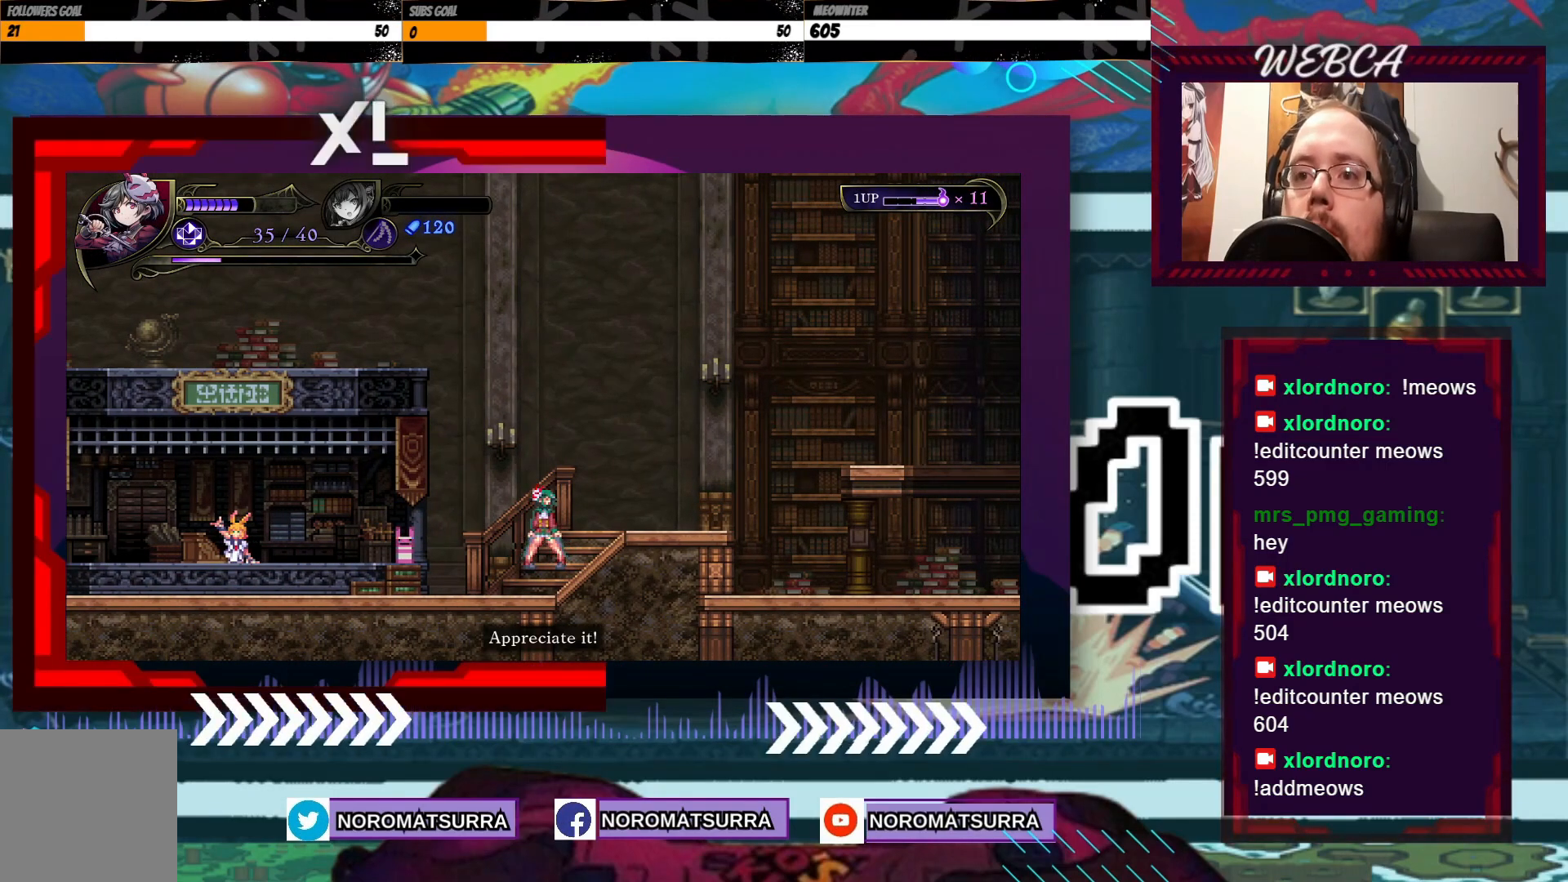
{"dt_ms": 500, "buttons": [], "left_stick": "center", "right_stick": "center", "events": []}
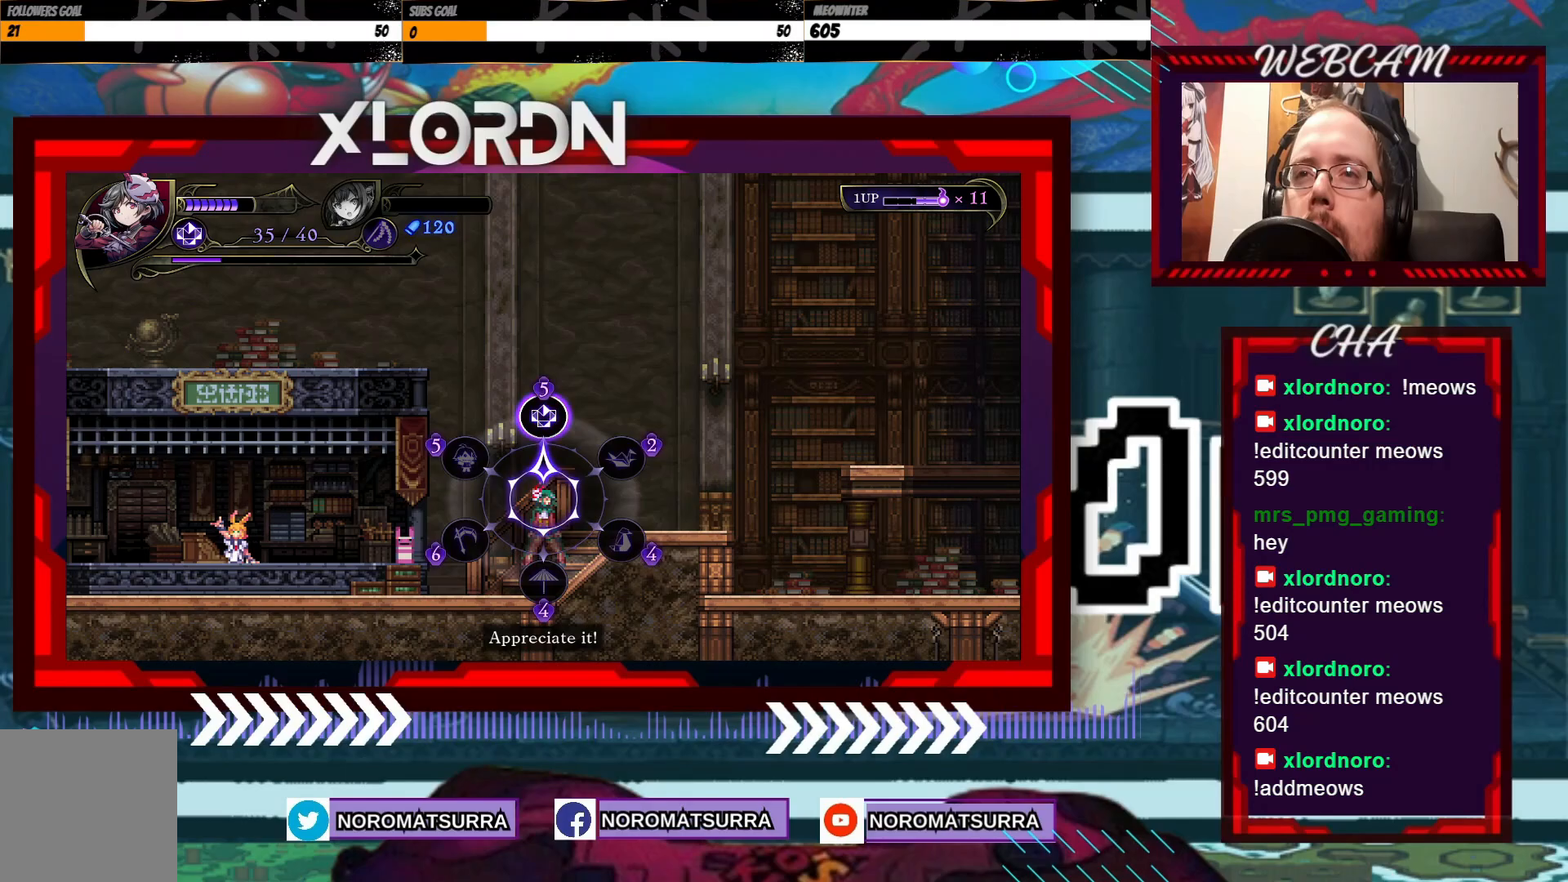
{"dt_ms": 500, "buttons": [], "left_stick": "center", "right_stick": "center", "events": []}
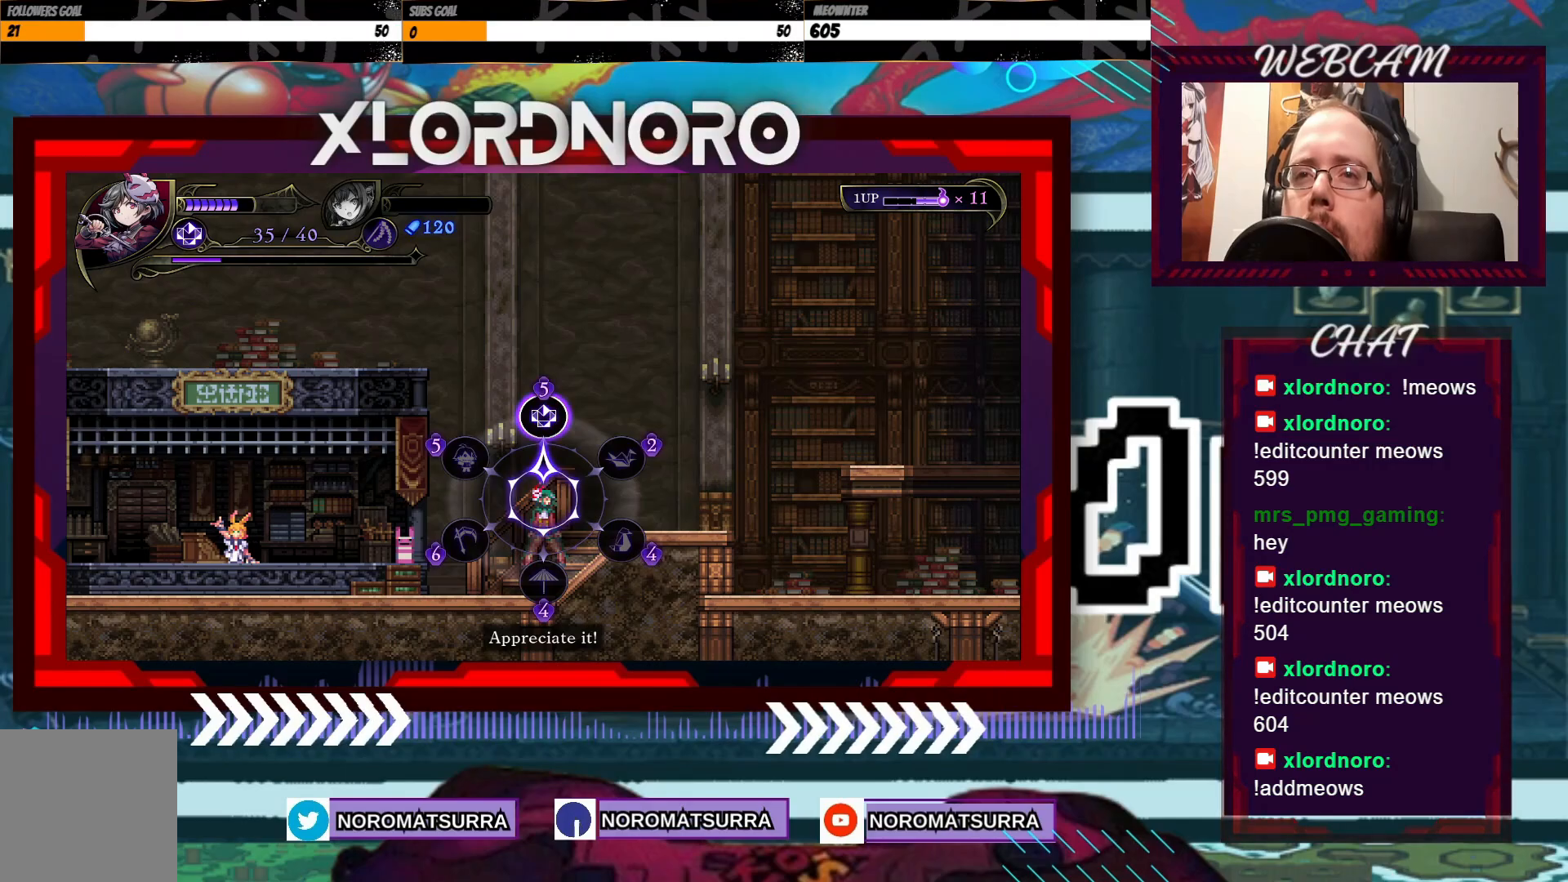
{"dt_ms": 500, "buttons": [], "left_stick": "center", "right_stick": "center", "events": []}
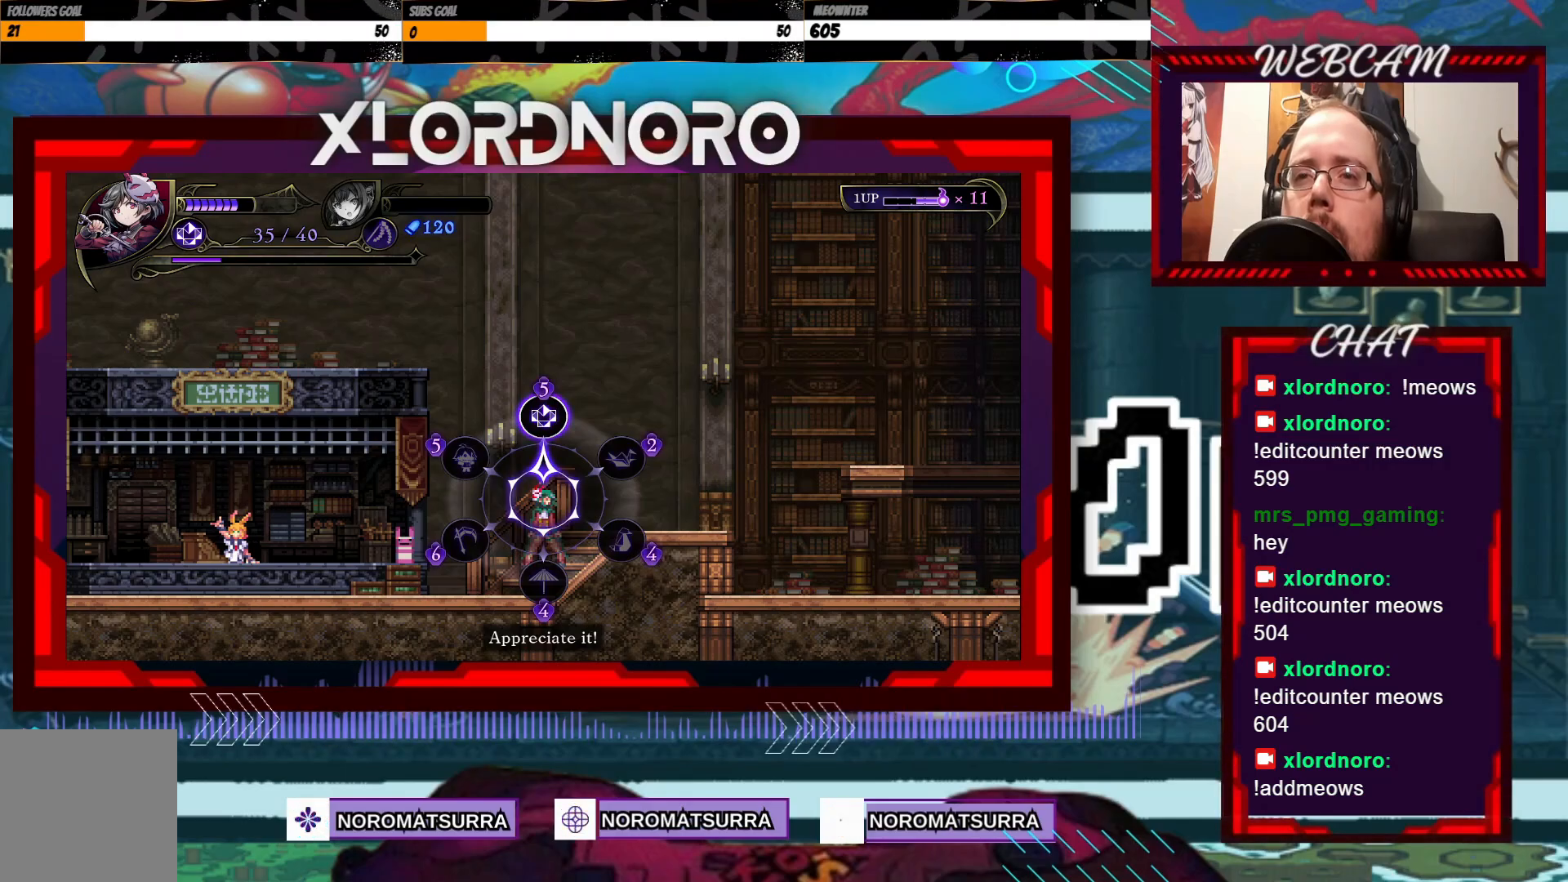
{"dt_ms": 500, "buttons": [], "left_stick": "center", "right_stick": "center", "events": []}
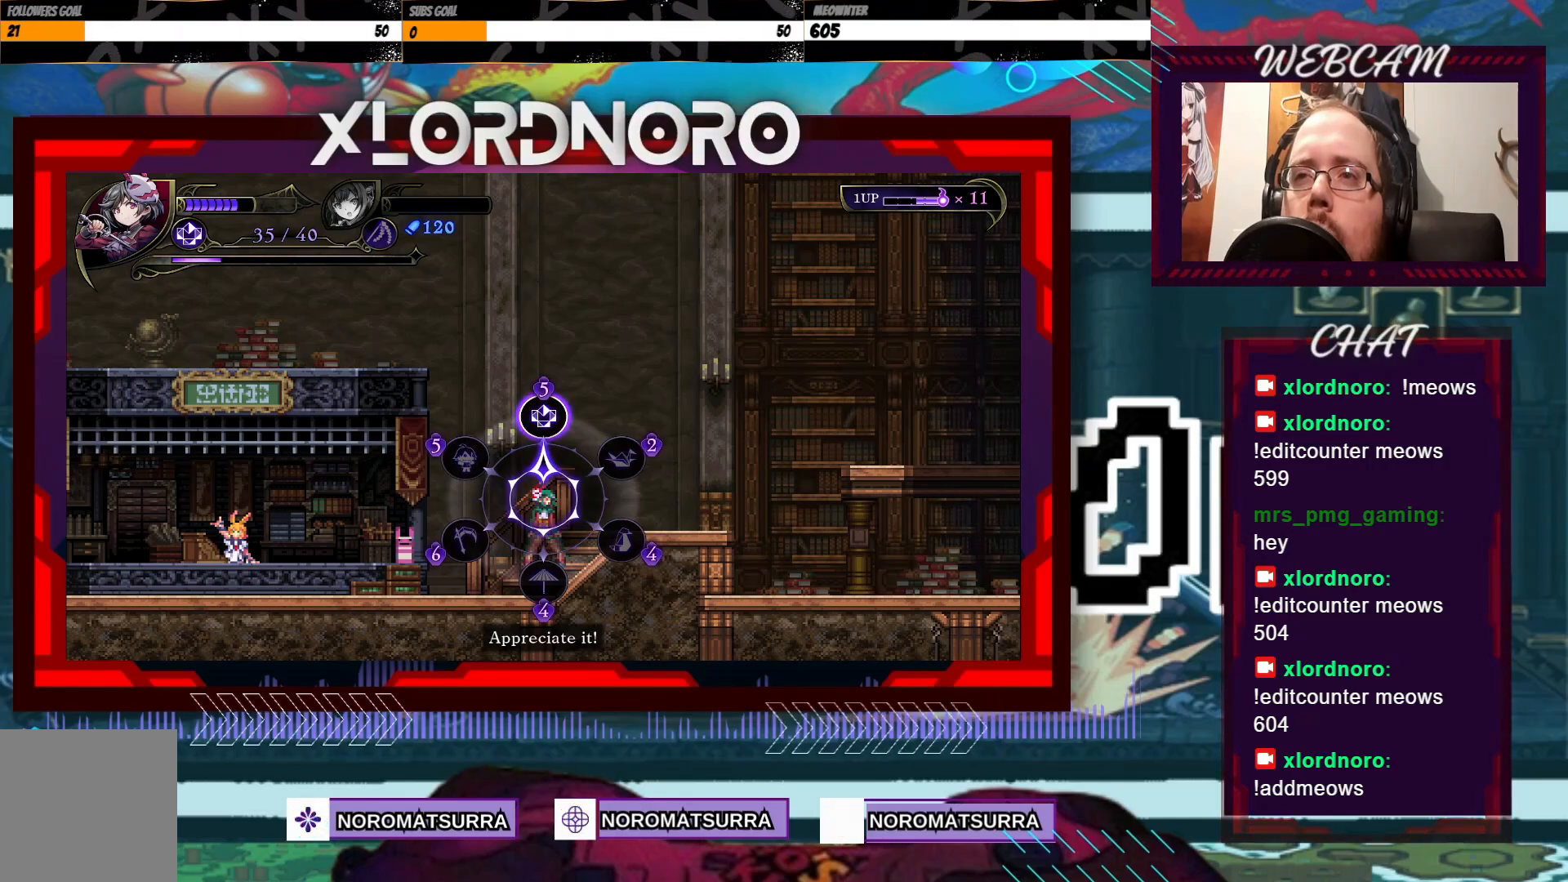
{"dt_ms": 500, "buttons": [], "left_stick": "center", "right_stick": "center", "events": []}
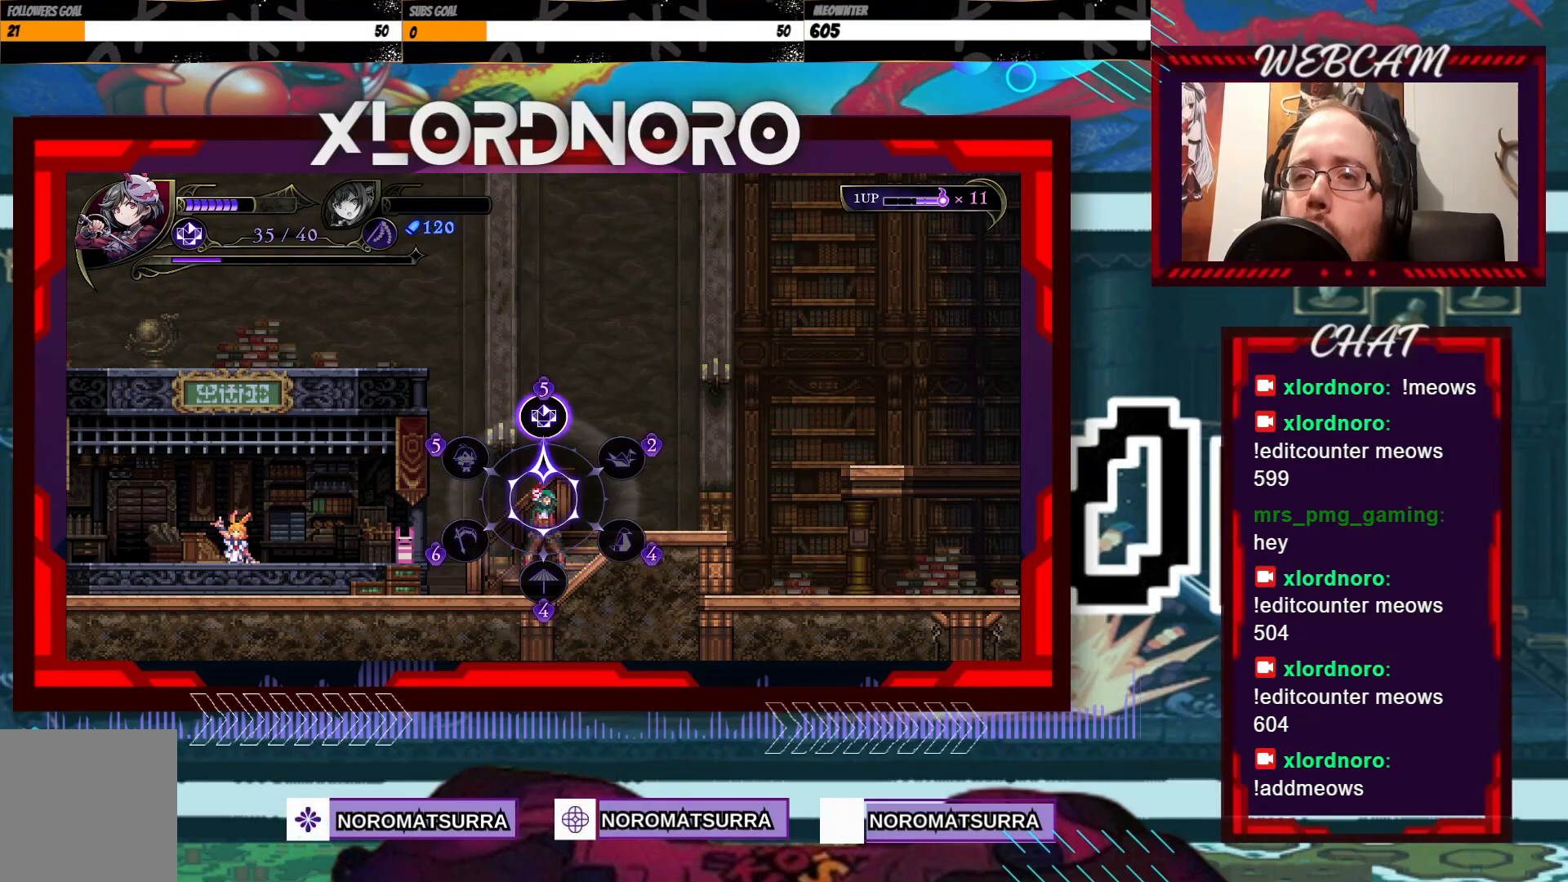
{"dt_ms": 500, "buttons": [], "left_stick": "center", "right_stick": "center", "events": []}
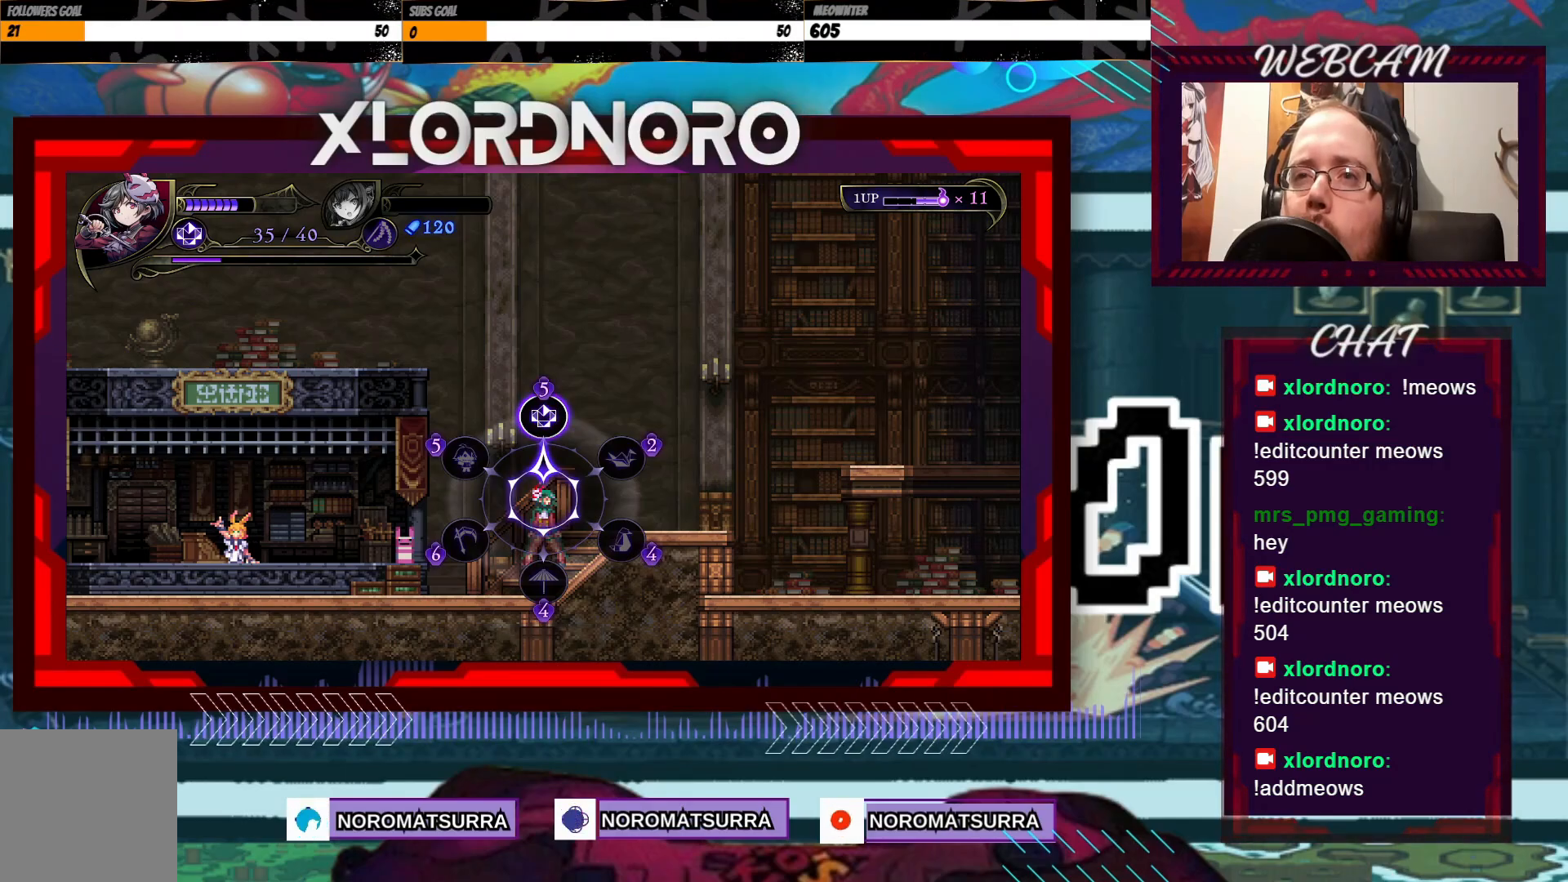
{"dt_ms": 500, "buttons": [], "left_stick": "right", "right_stick": "center", "events": [[150, "left_stick", "right"]]}
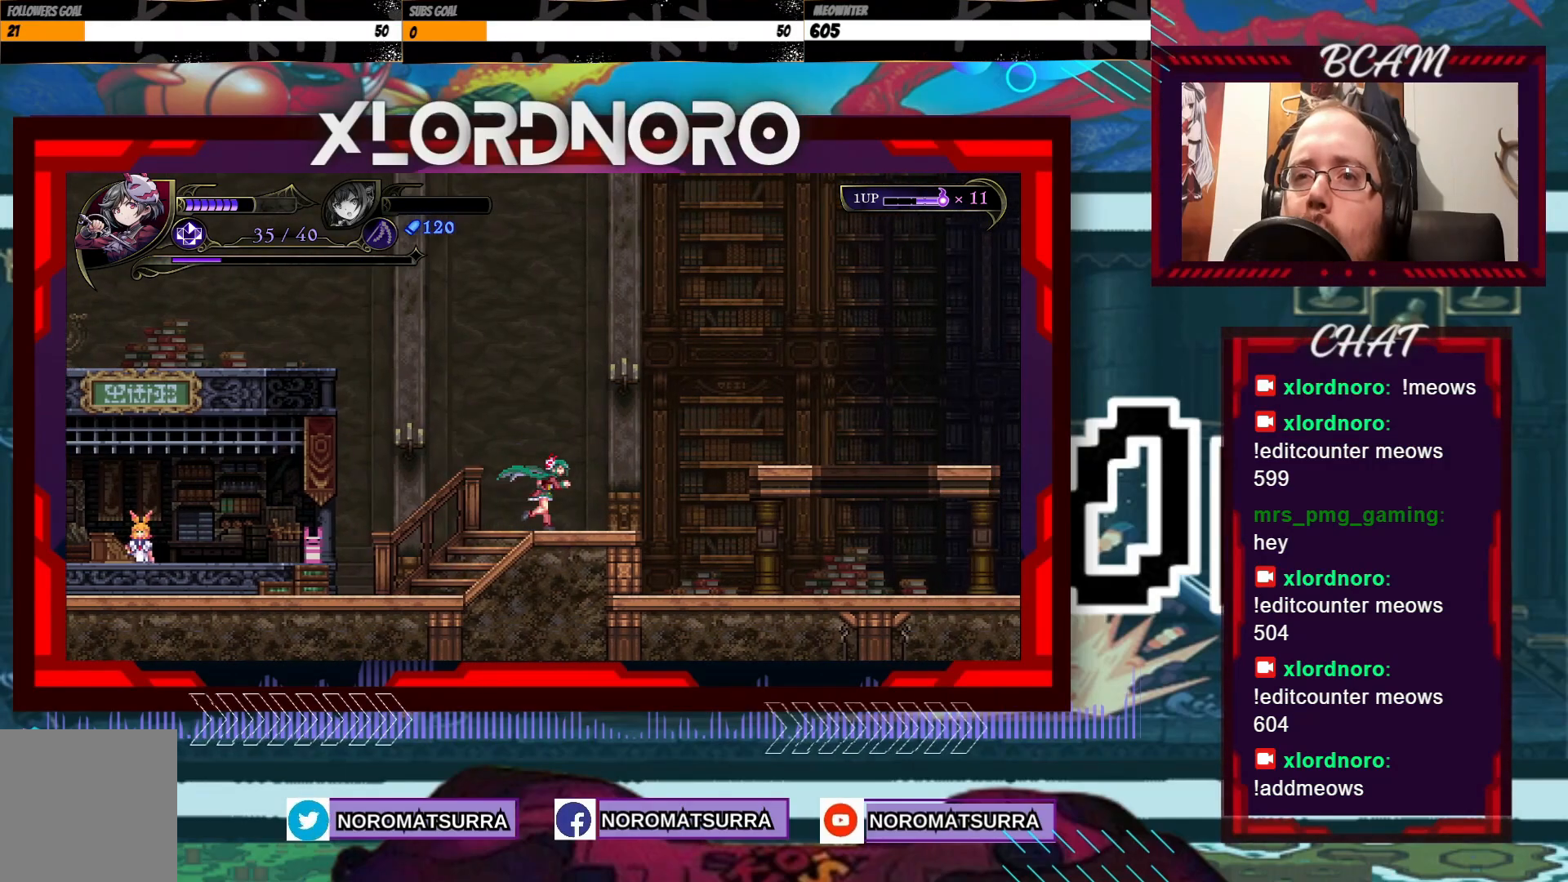
{"dt_ms": 500, "buttons": [], "left_stick": "right", "right_stick": "center", "events": []}
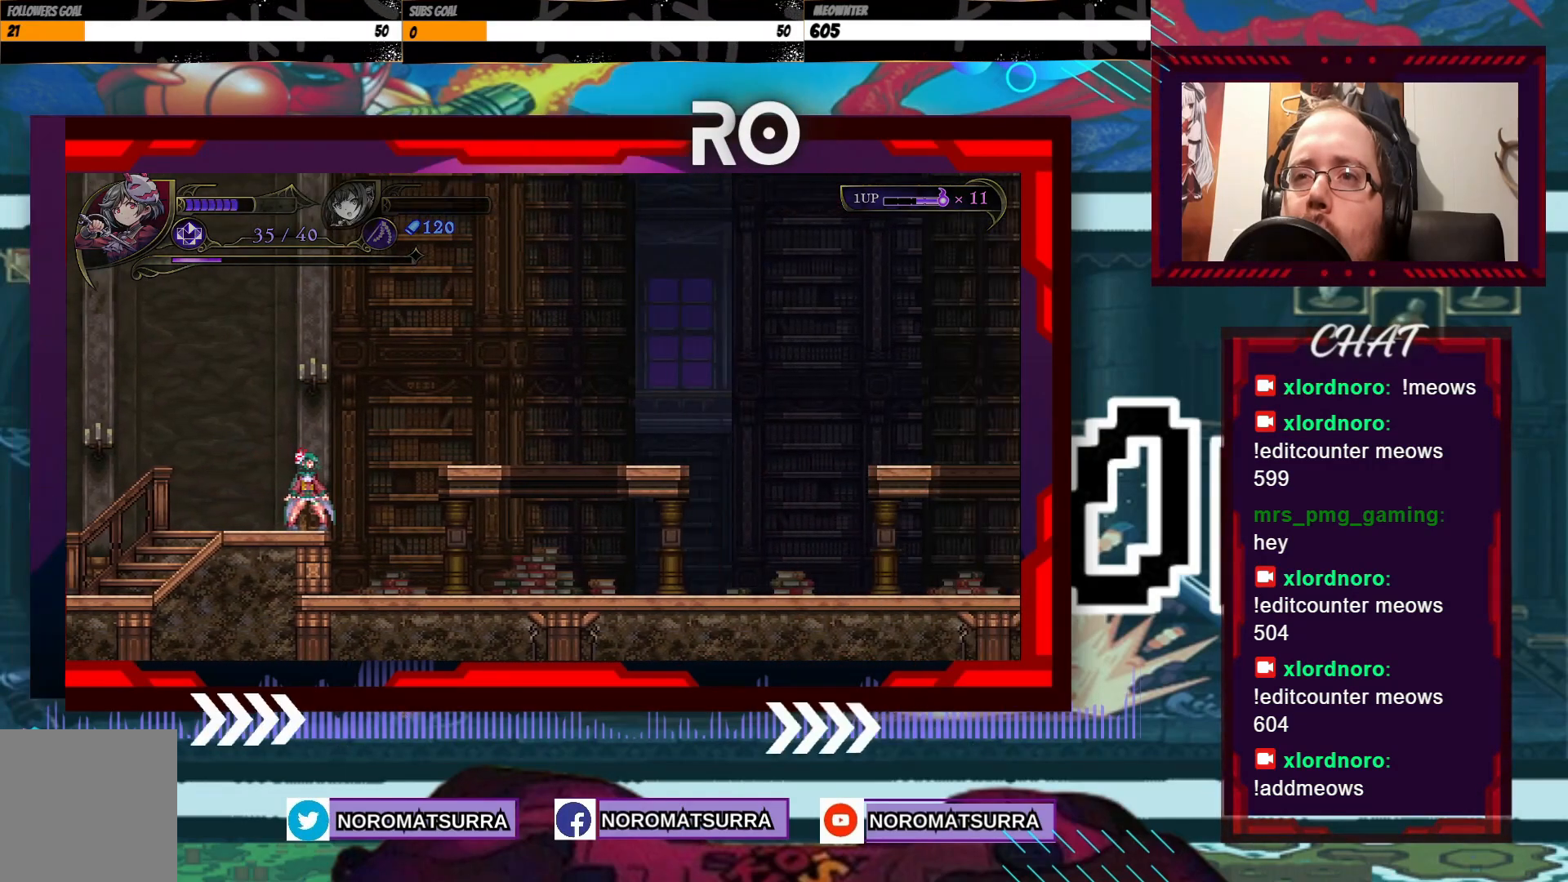
{"dt_ms": 500, "buttons": [], "left_stick": "center", "right_stick": "center", "events": [[250, "left_stick", "center"]]}
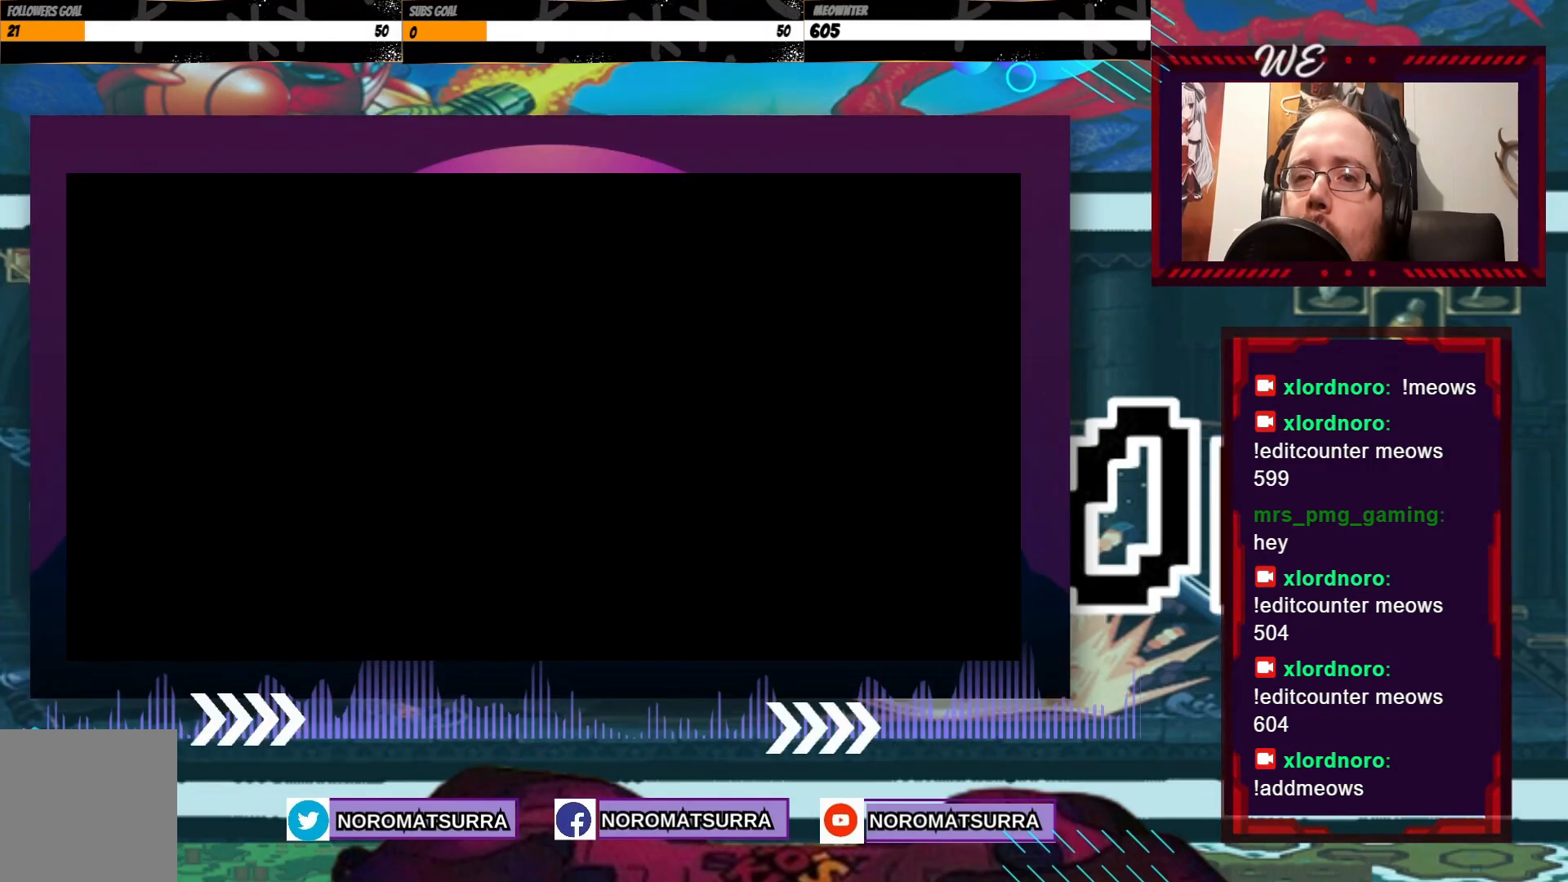
{"dt_ms": 500, "buttons": [], "left_stick": "right", "right_stick": "center", "events": [[300, "left_stick", "right"]]}
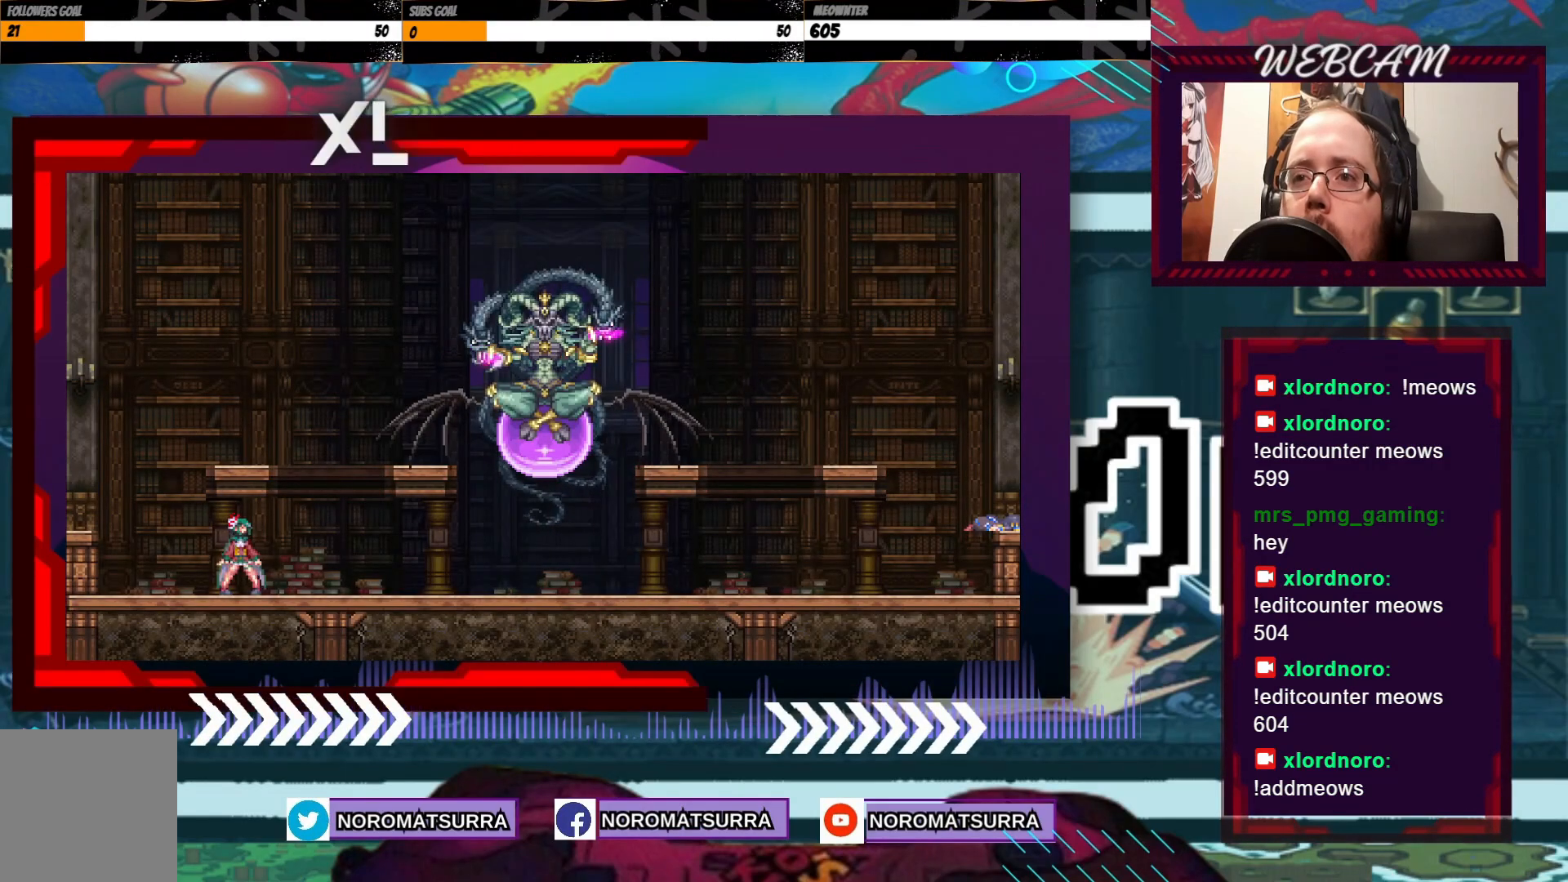
{"dt_ms": 500, "buttons": [], "left_stick": "right", "right_stick": "center", "events": []}
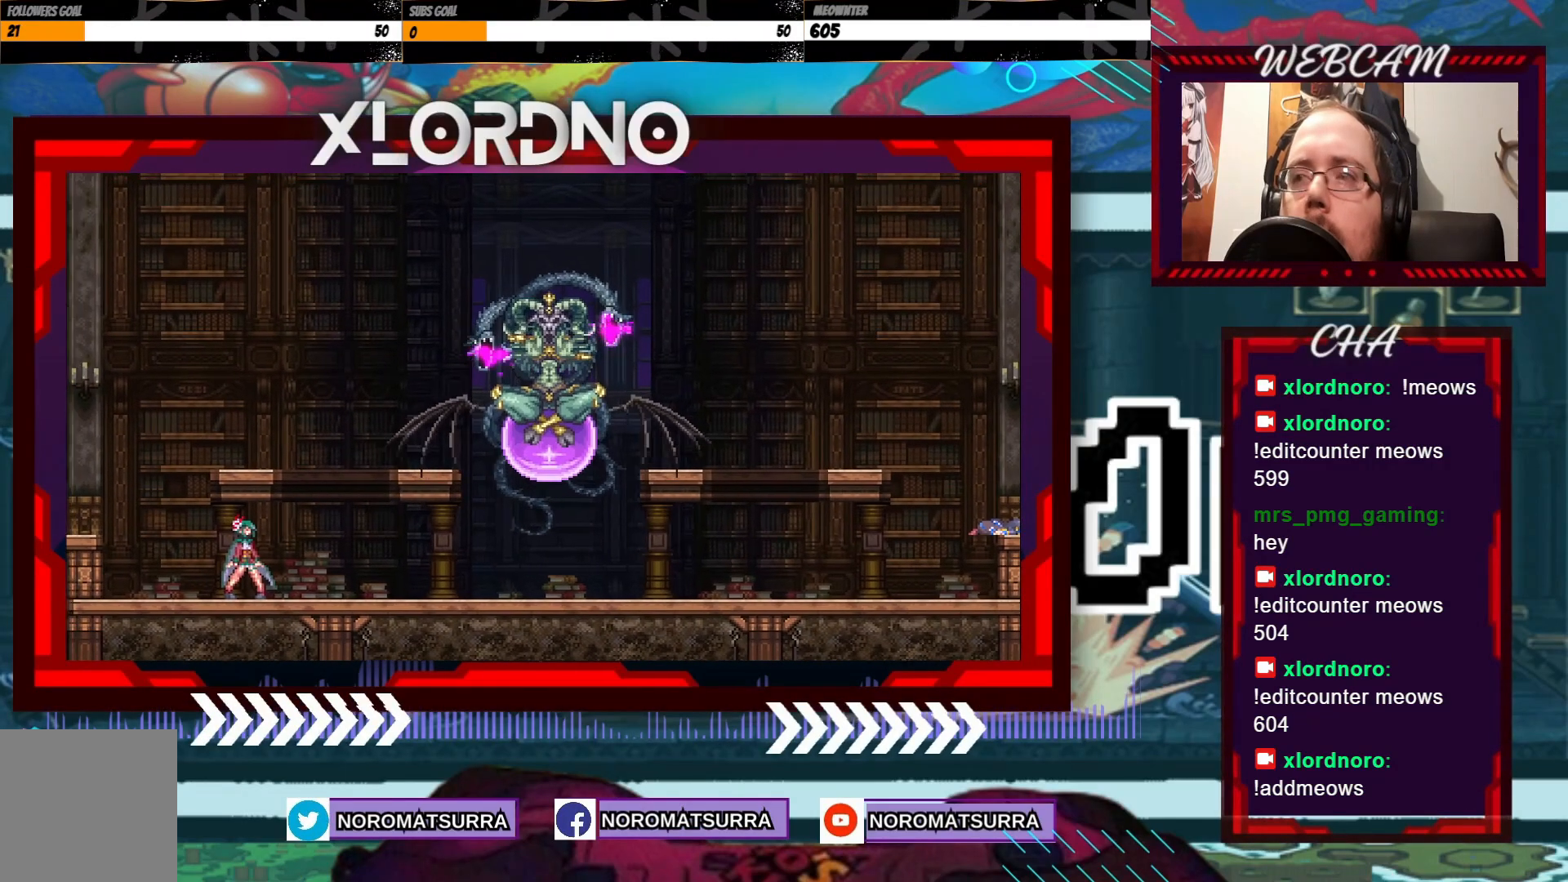
{"dt_ms": 500, "buttons": [], "left_stick": "right", "right_stick": "center", "events": [[200, "left_stick", "center"], [350, "left_stick", "right"]]}
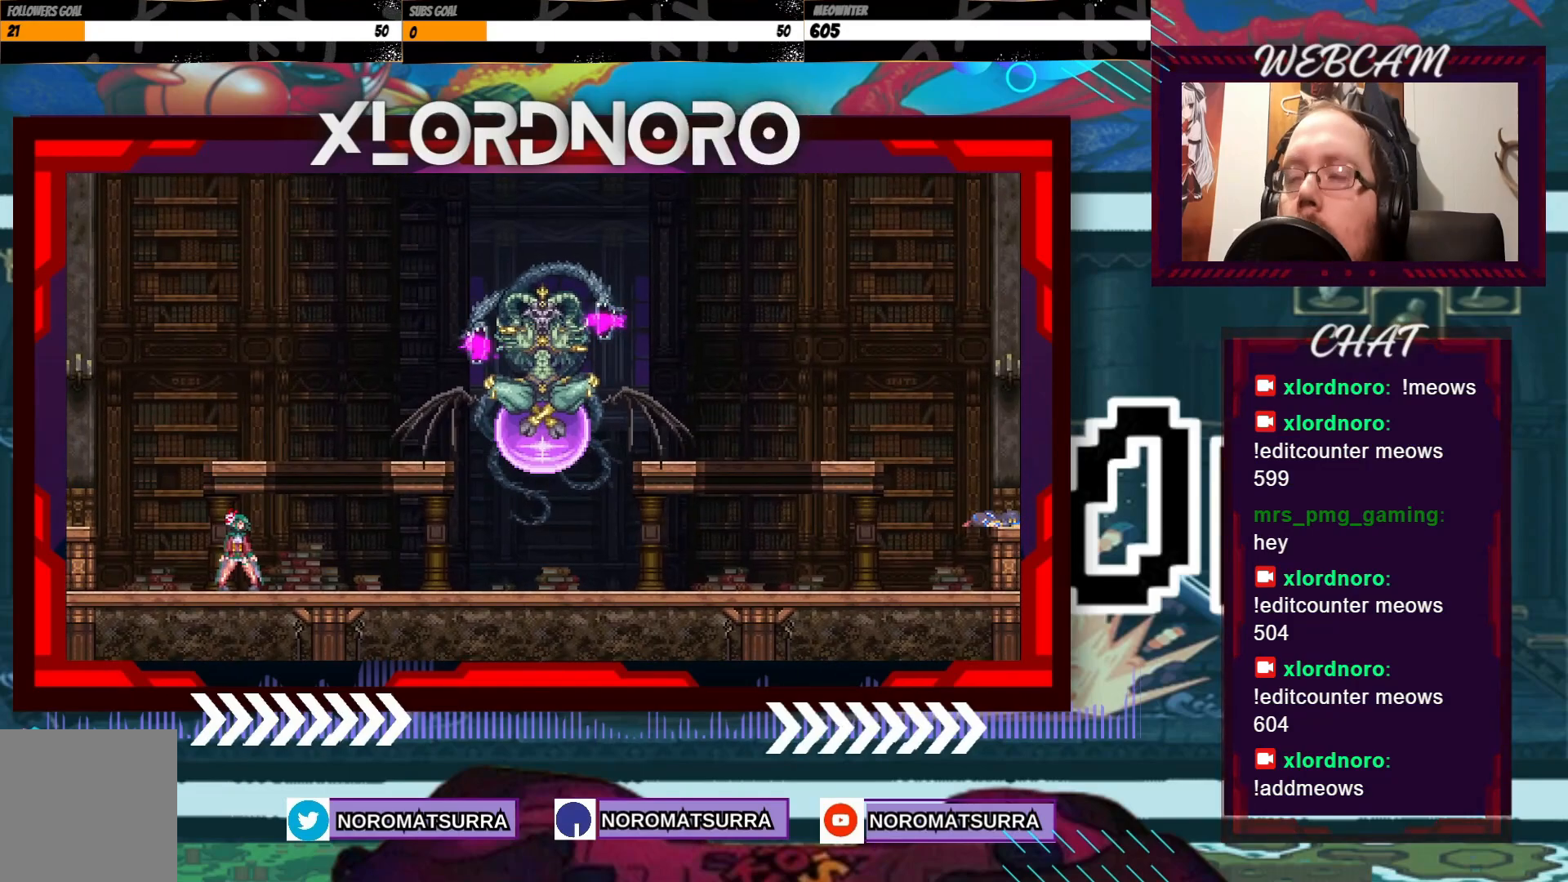
{"dt_ms": 500, "buttons": [], "left_stick": "right", "right_stick": "center", "events": []}
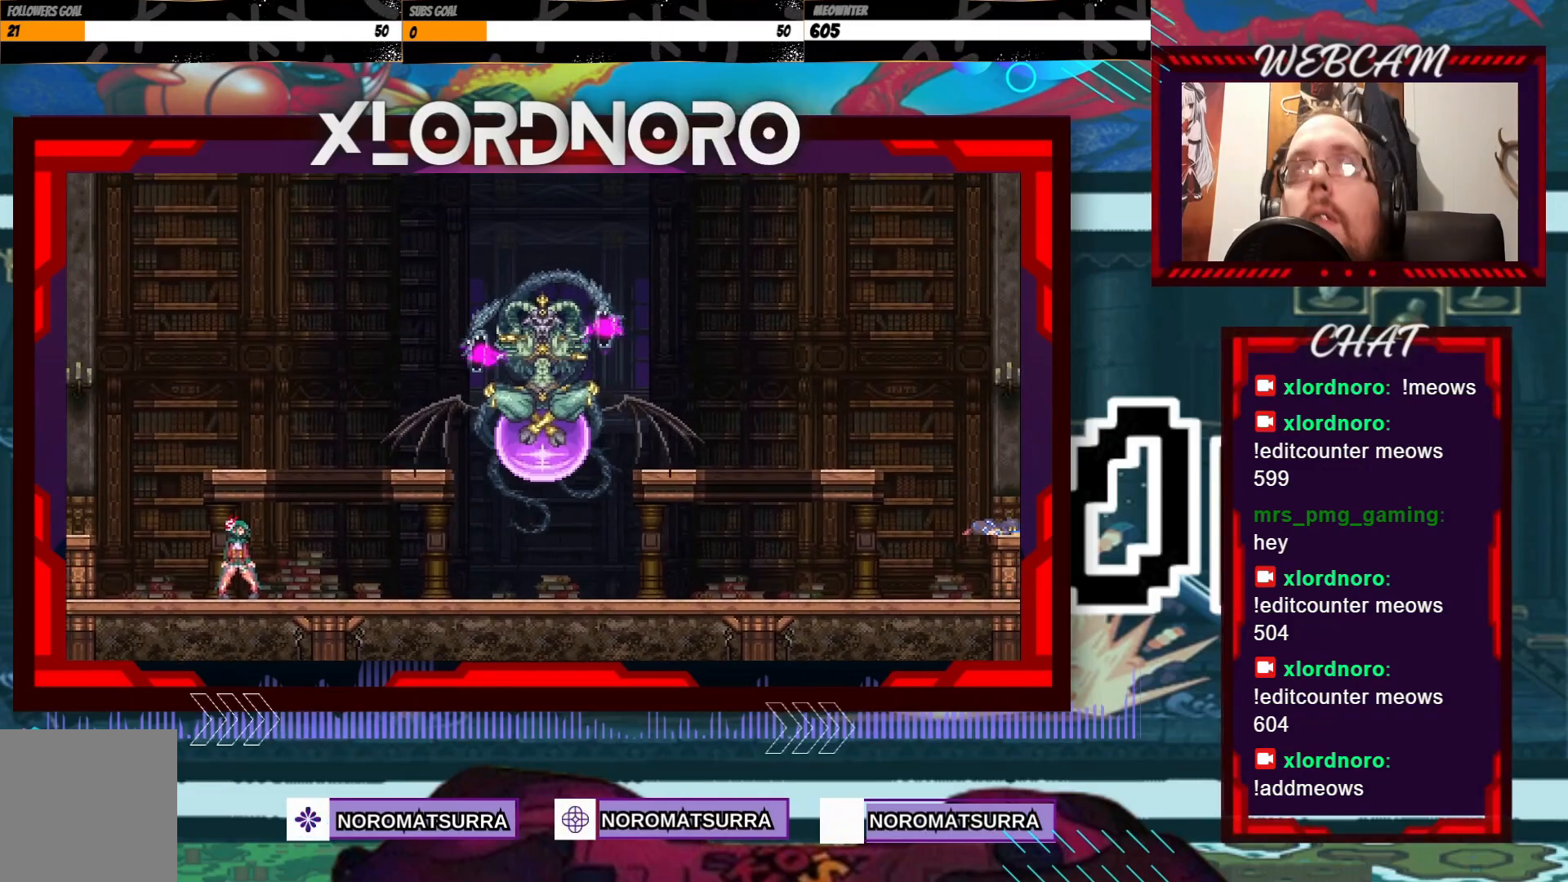
{"dt_ms": 500, "buttons": [], "left_stick": "right", "right_stick": "center", "events": []}
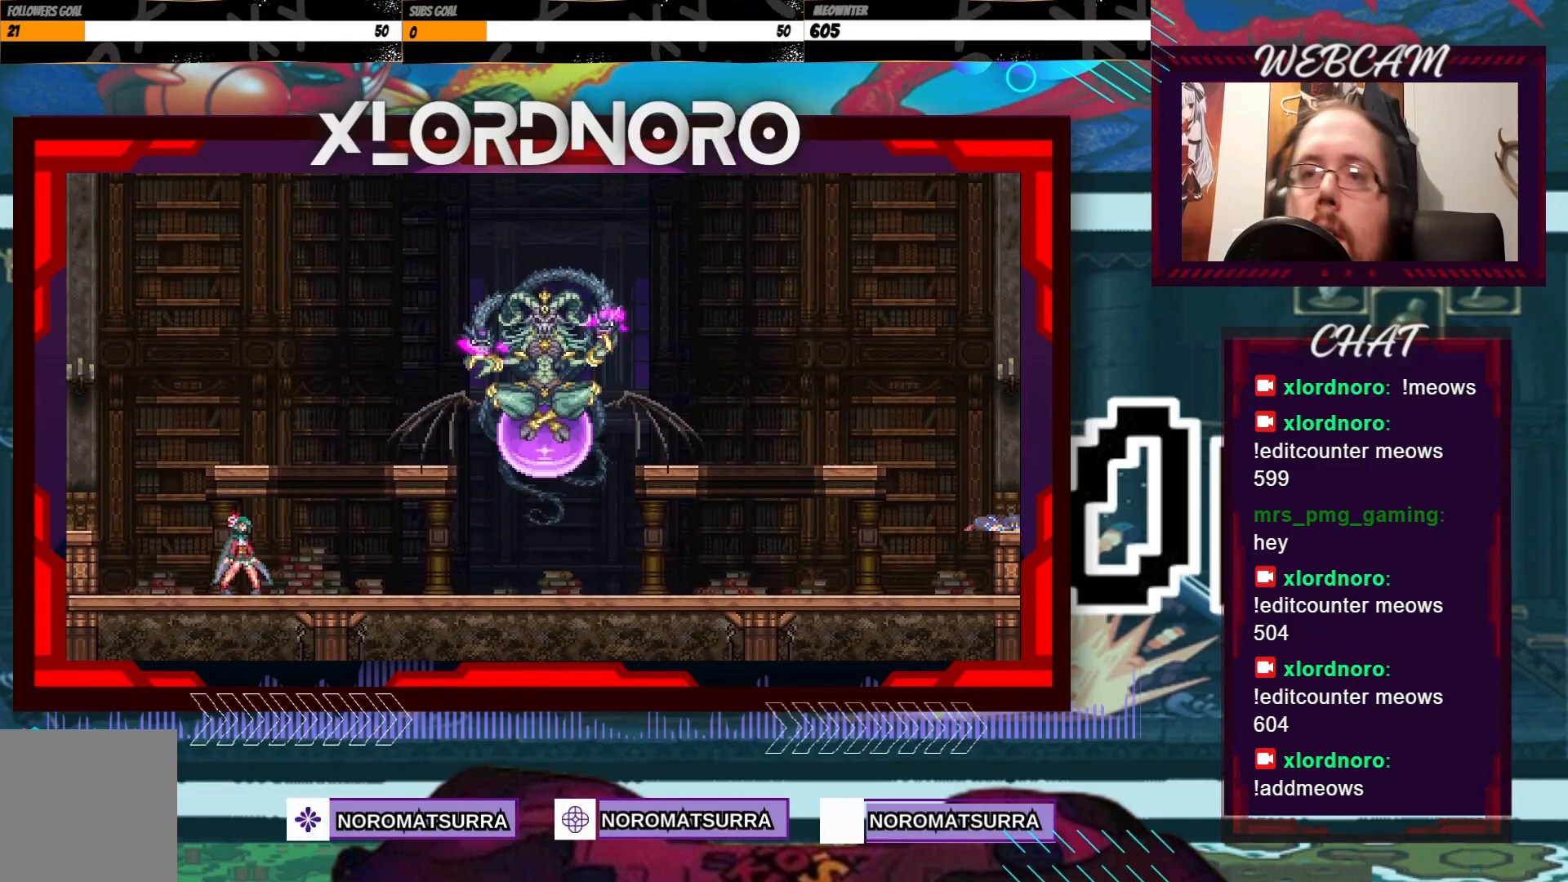
{"dt_ms": 500, "buttons": [], "left_stick": "right", "right_stick": "center", "events": []}
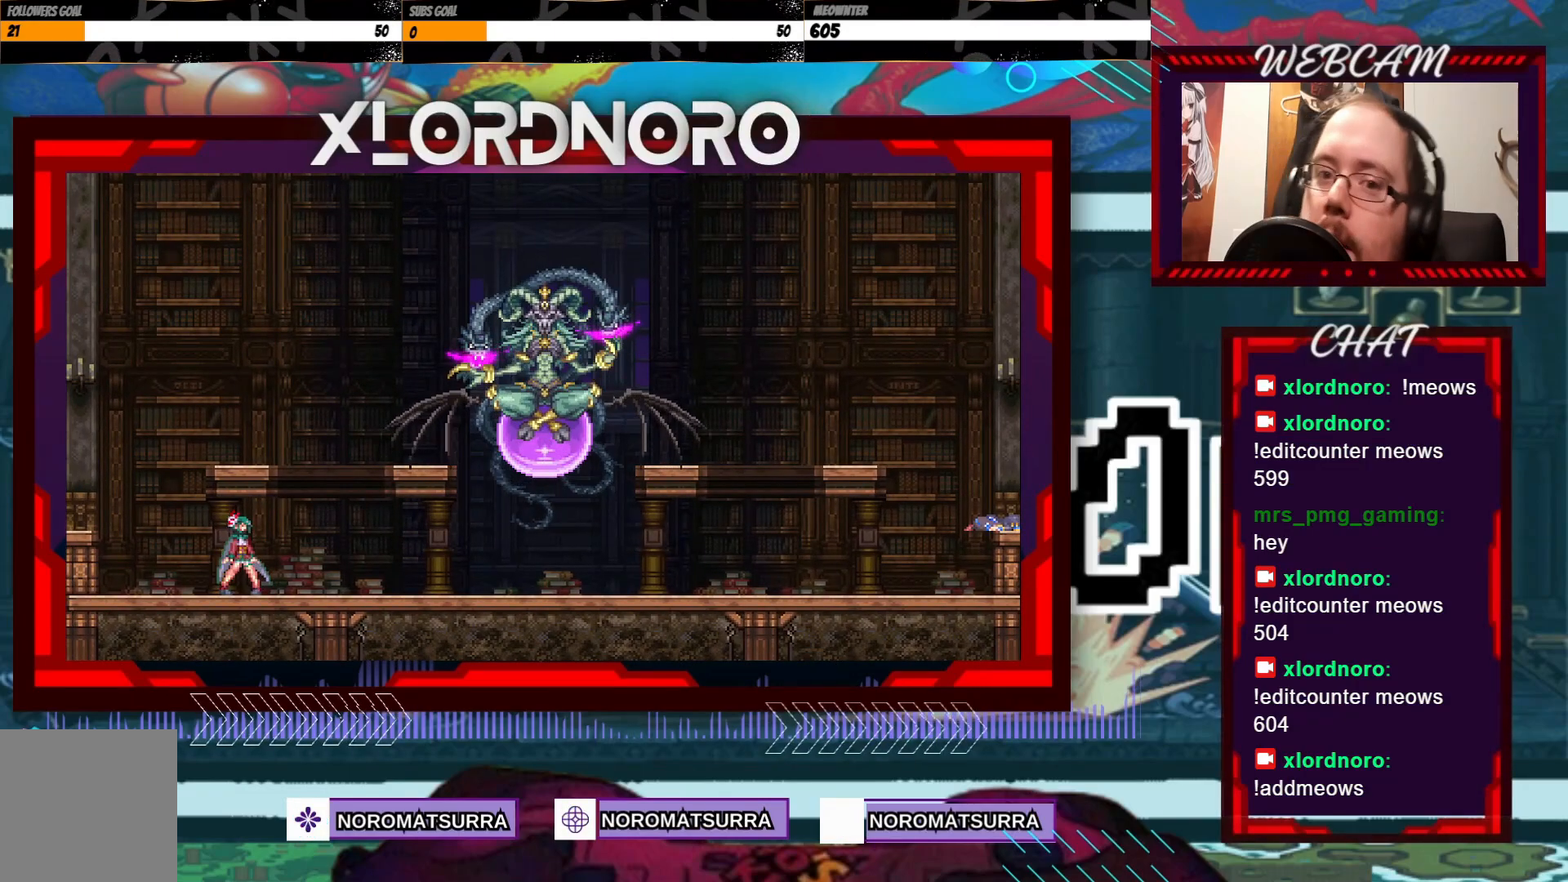
{"dt_ms": 500, "buttons": [], "left_stick": "right", "right_stick": "center", "events": []}
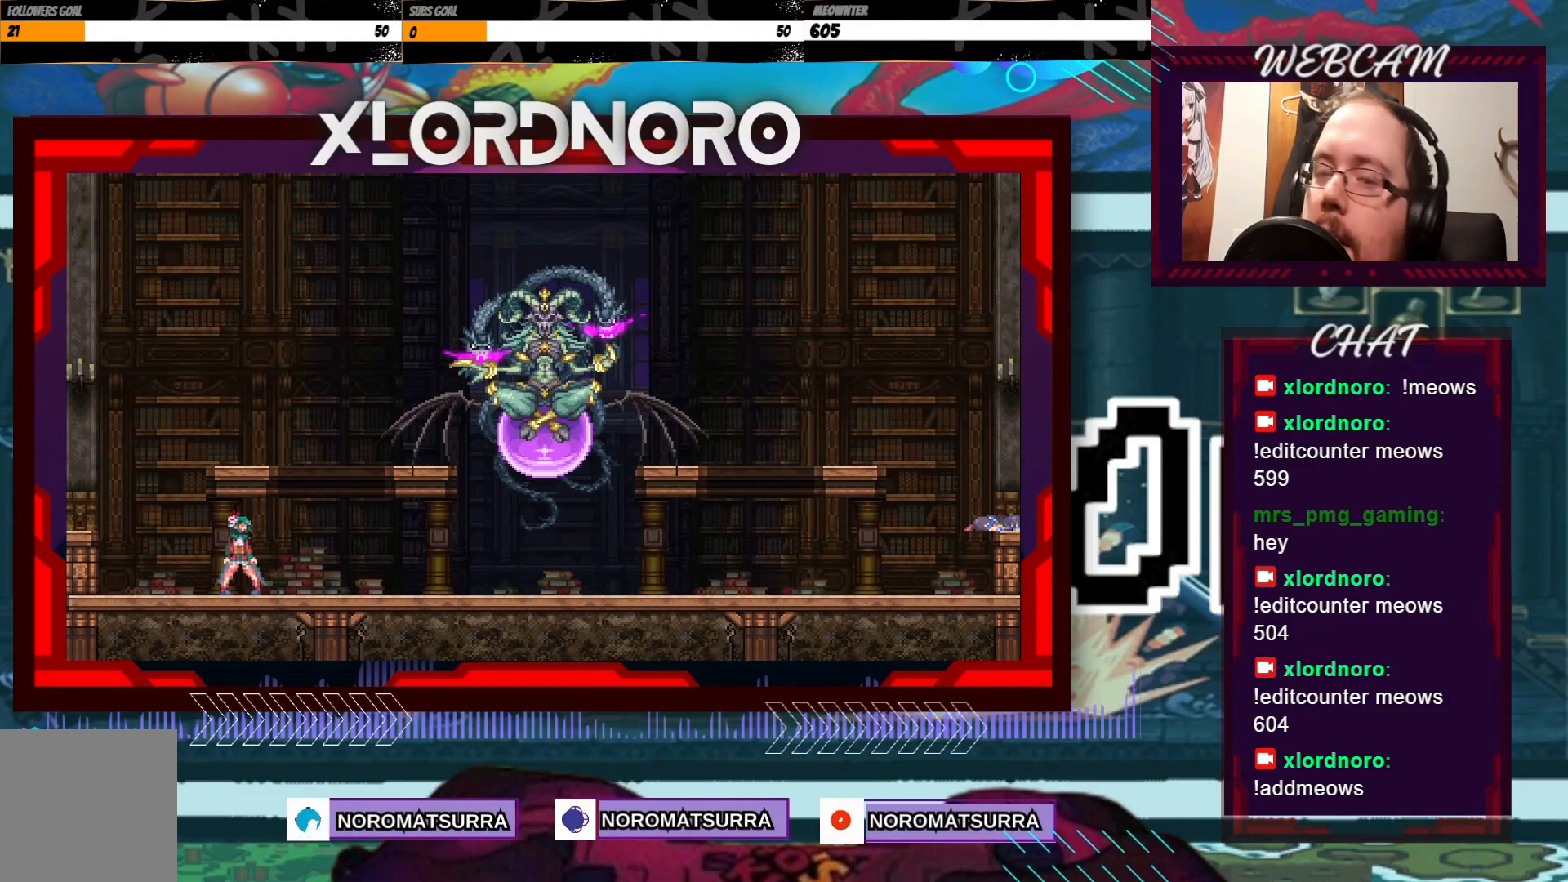
{"dt_ms": 500, "buttons": [], "left_stick": "right", "right_stick": "center", "events": []}
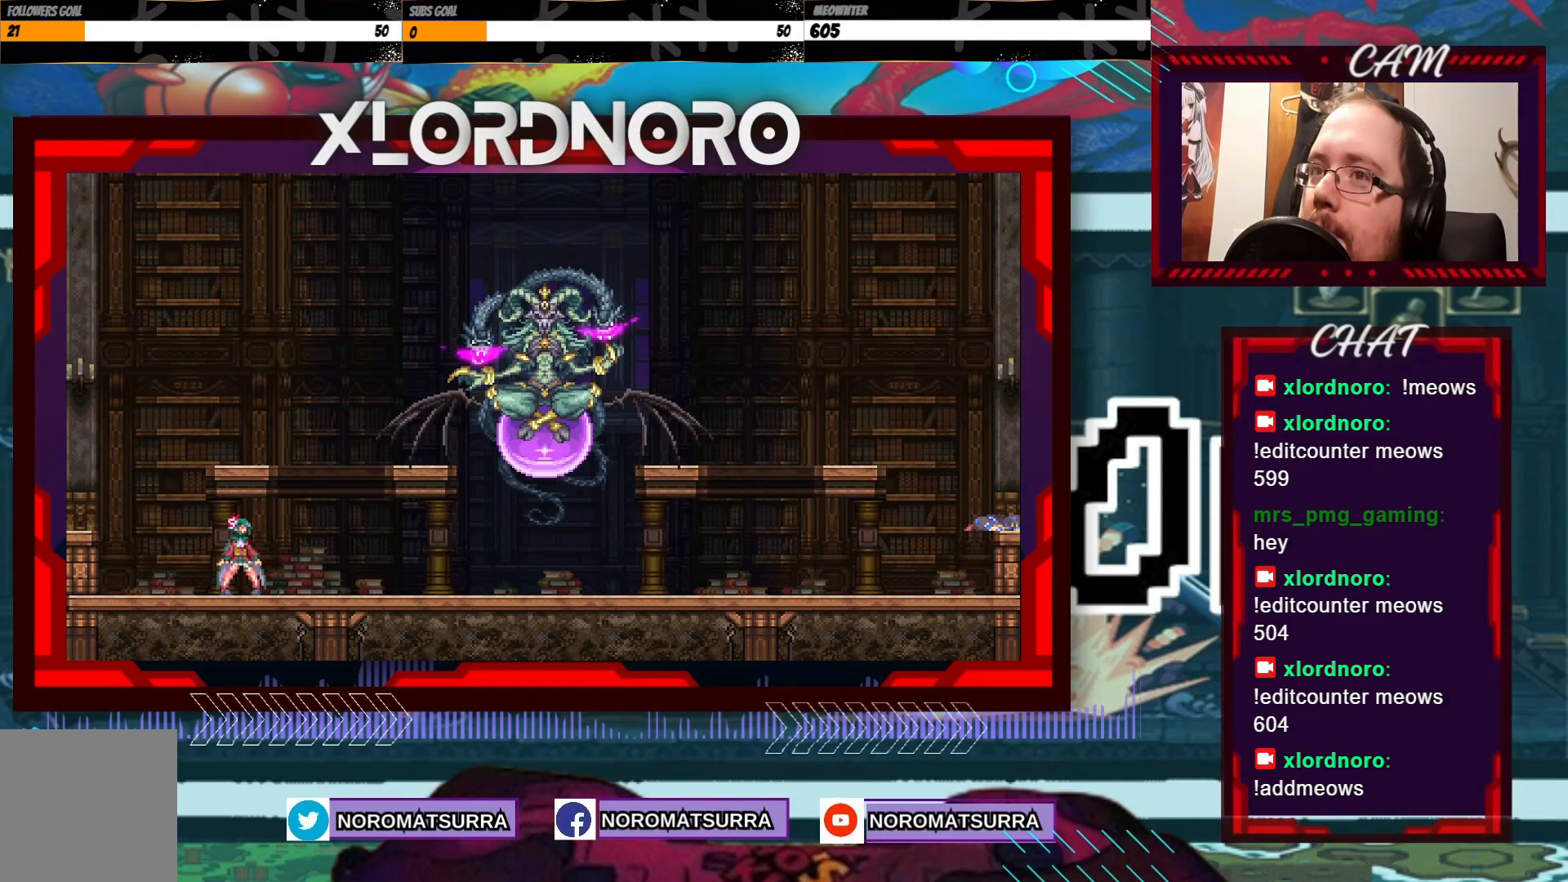
{"dt_ms": 500, "buttons": [], "left_stick": "right", "right_stick": "center", "events": []}
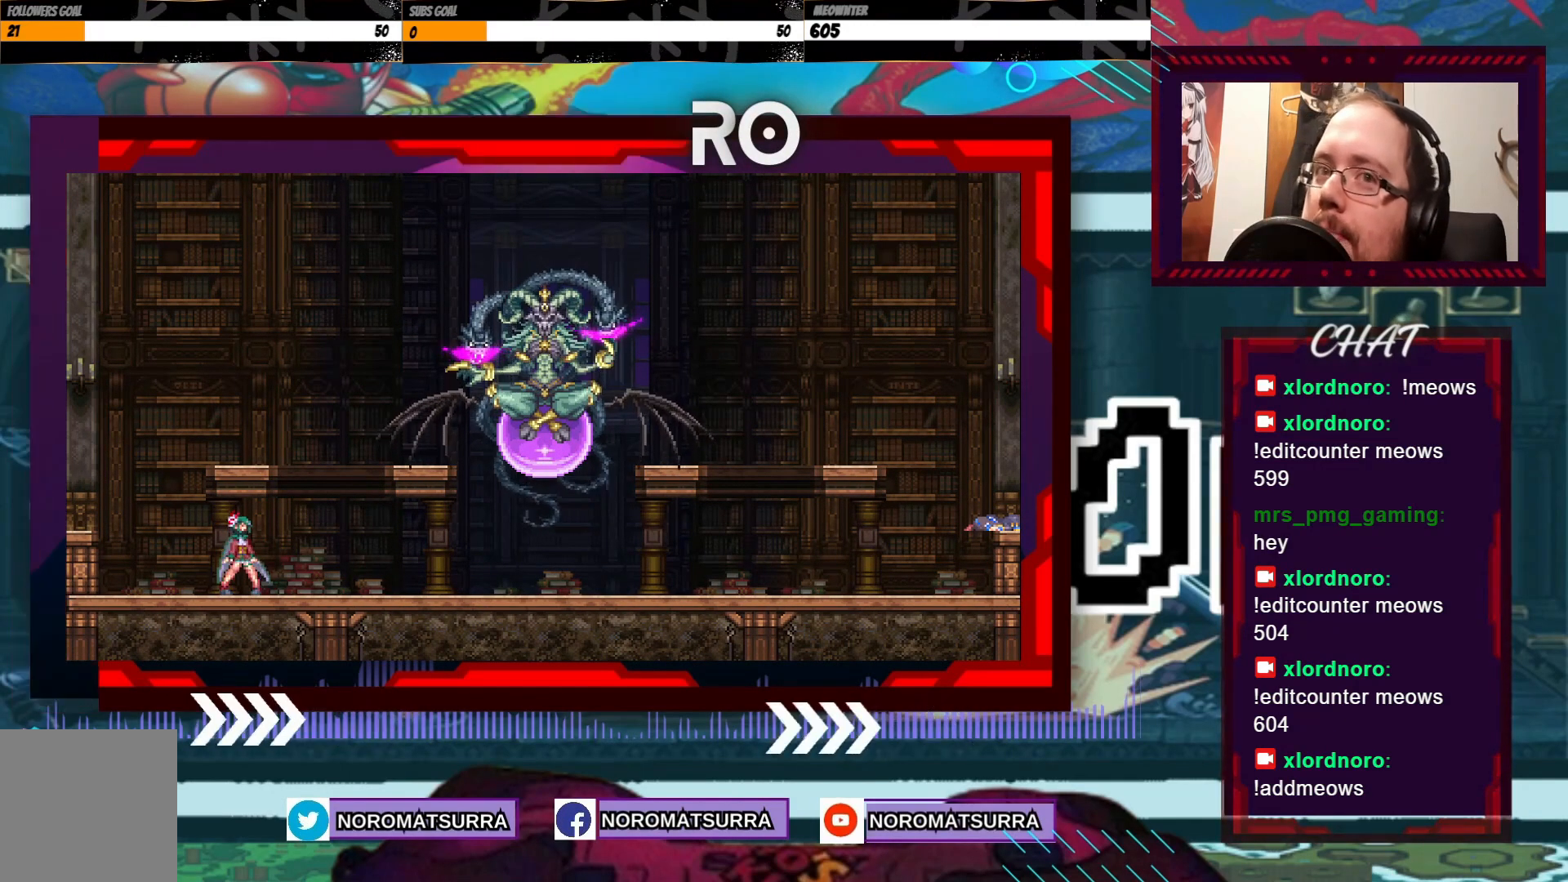
{"dt_ms": 500, "buttons": [], "left_stick": "right", "right_stick": "center", "events": []}
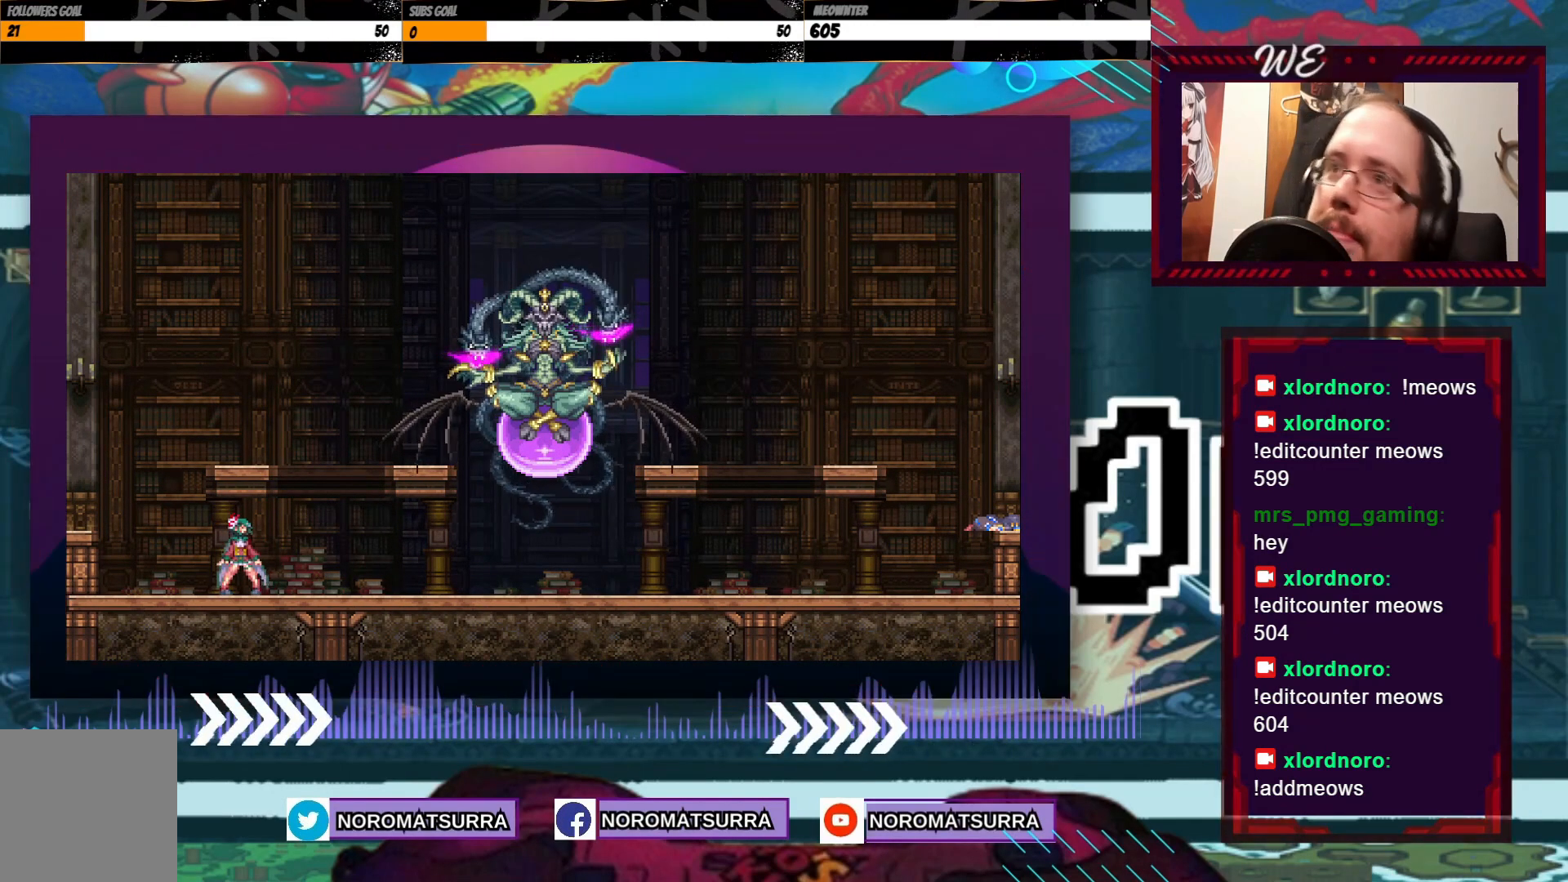
{"dt_ms": 500, "buttons": [], "left_stick": "right", "right_stick": "center", "events": []}